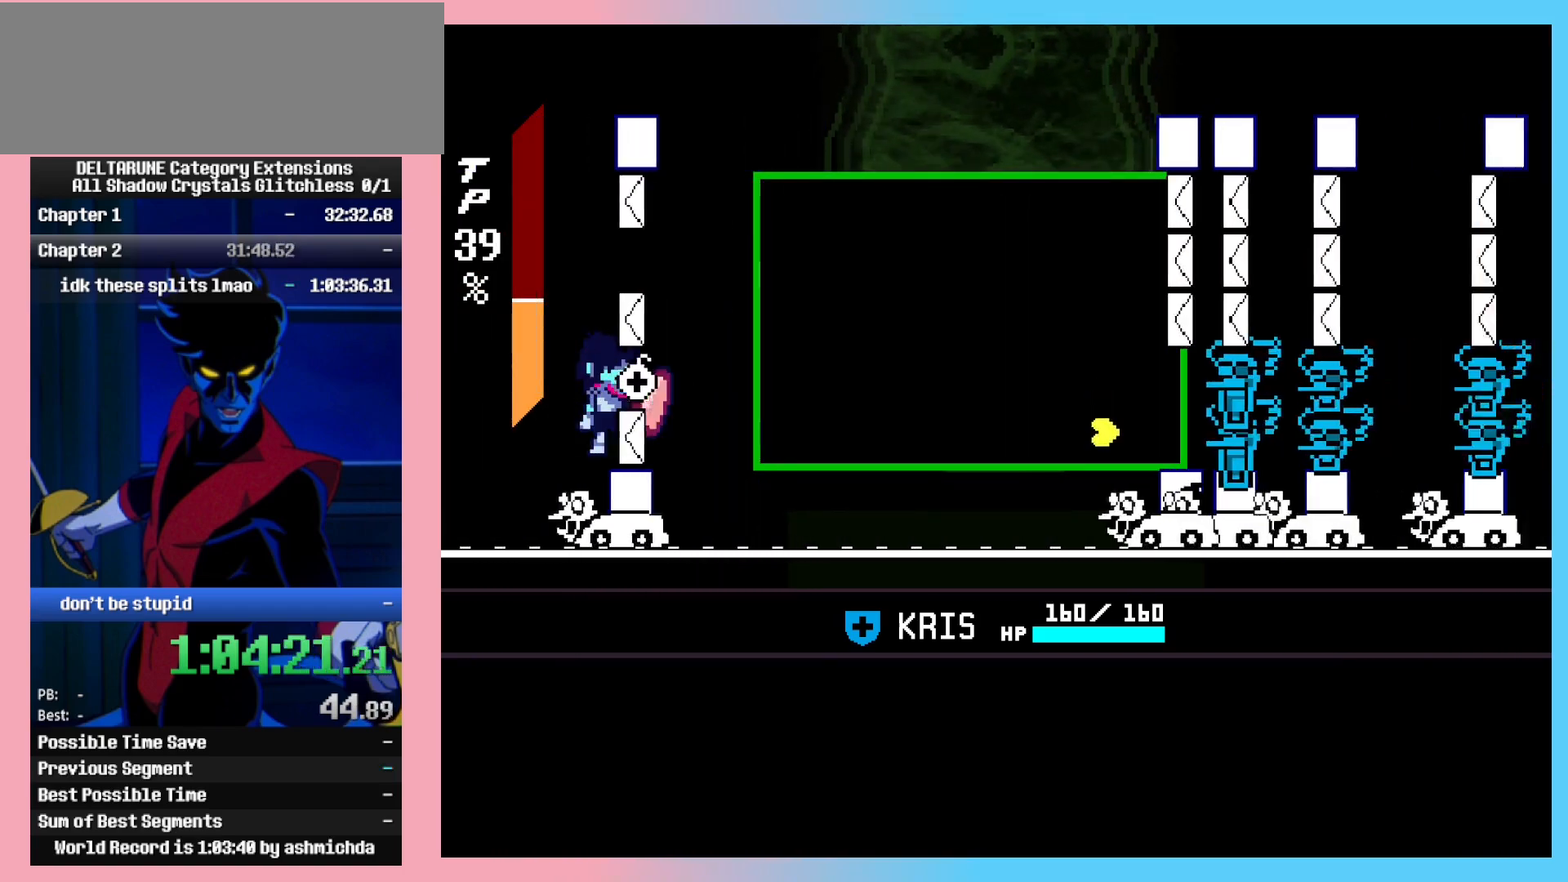
Gameplay with keyboard; each line is a JSON object with the keys held at the frame after it. "events" lists presses ("down") and releases ("up") of "c", "ctrl_l", "ctrl_r", "down", "left", "return", "right", "shift_l", "shift_r", "up", "x" and "z" between this image and that frame as [ms after this image, input, new state], when the widget could be followed in between. No other keys are recorded. Mouse input is not recorded.
{"keys": ["ctrl_l", "ctrl_r", "left"], "events": [[100, "down", "up"], [133, "z", "down"], [183, "z", "up"], [233, "left", "down"], [283, "z", "down"], [333, "z", "up"], [417, "z", "down"], [467, "z", "up"]]}
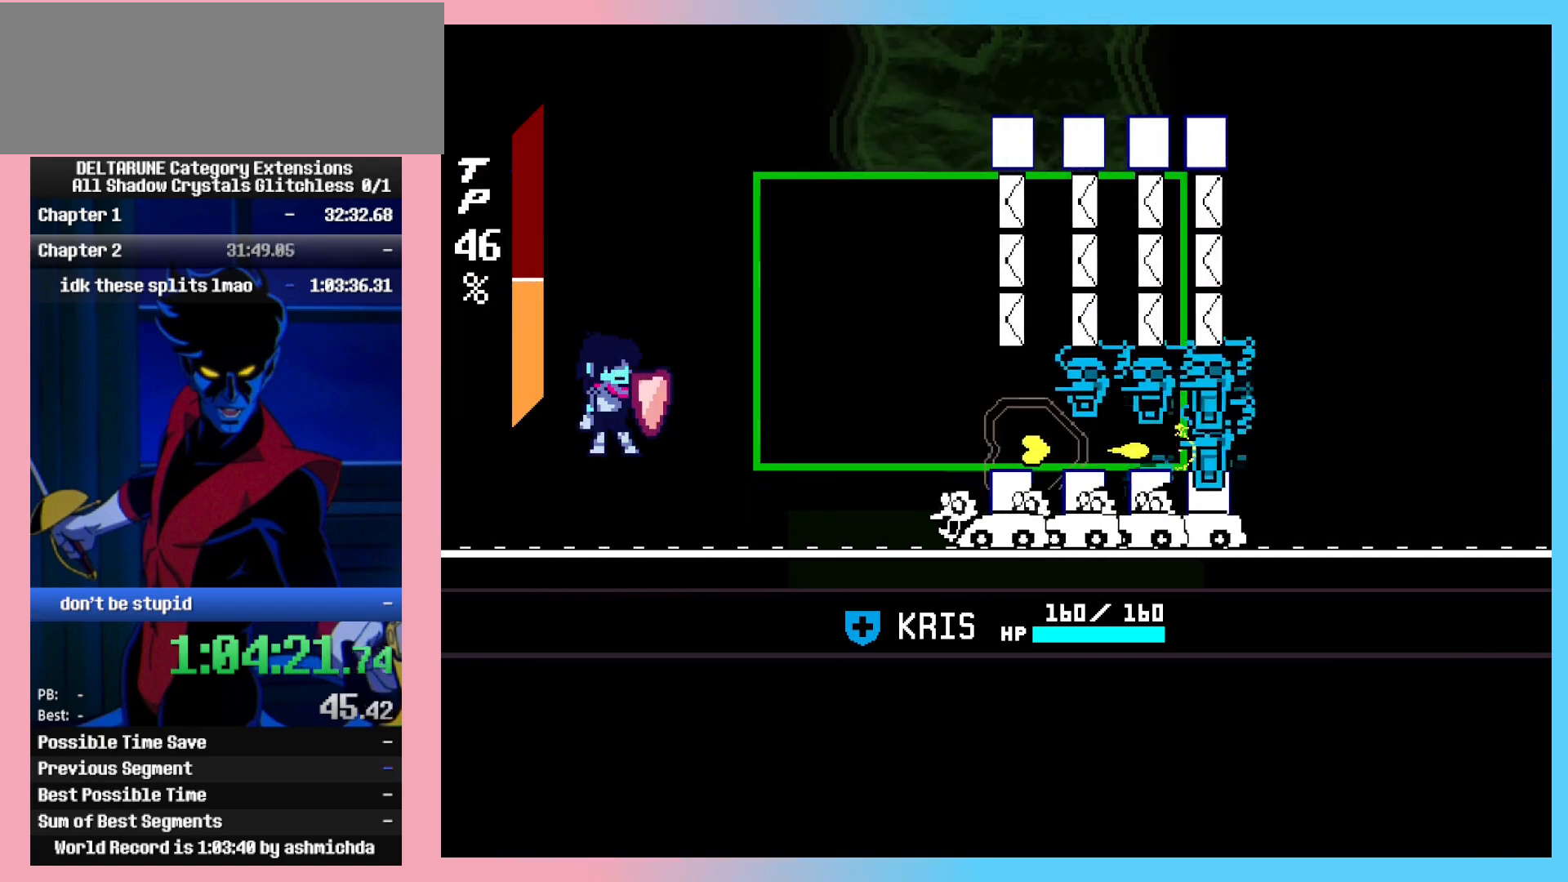
{"keys": ["ctrl_l", "ctrl_r", "right", "up"], "events": [[67, "z", "down"], [100, "left", "up"], [100, "right", "down"], [100, "z", "up"], [483, "up", "down"]]}
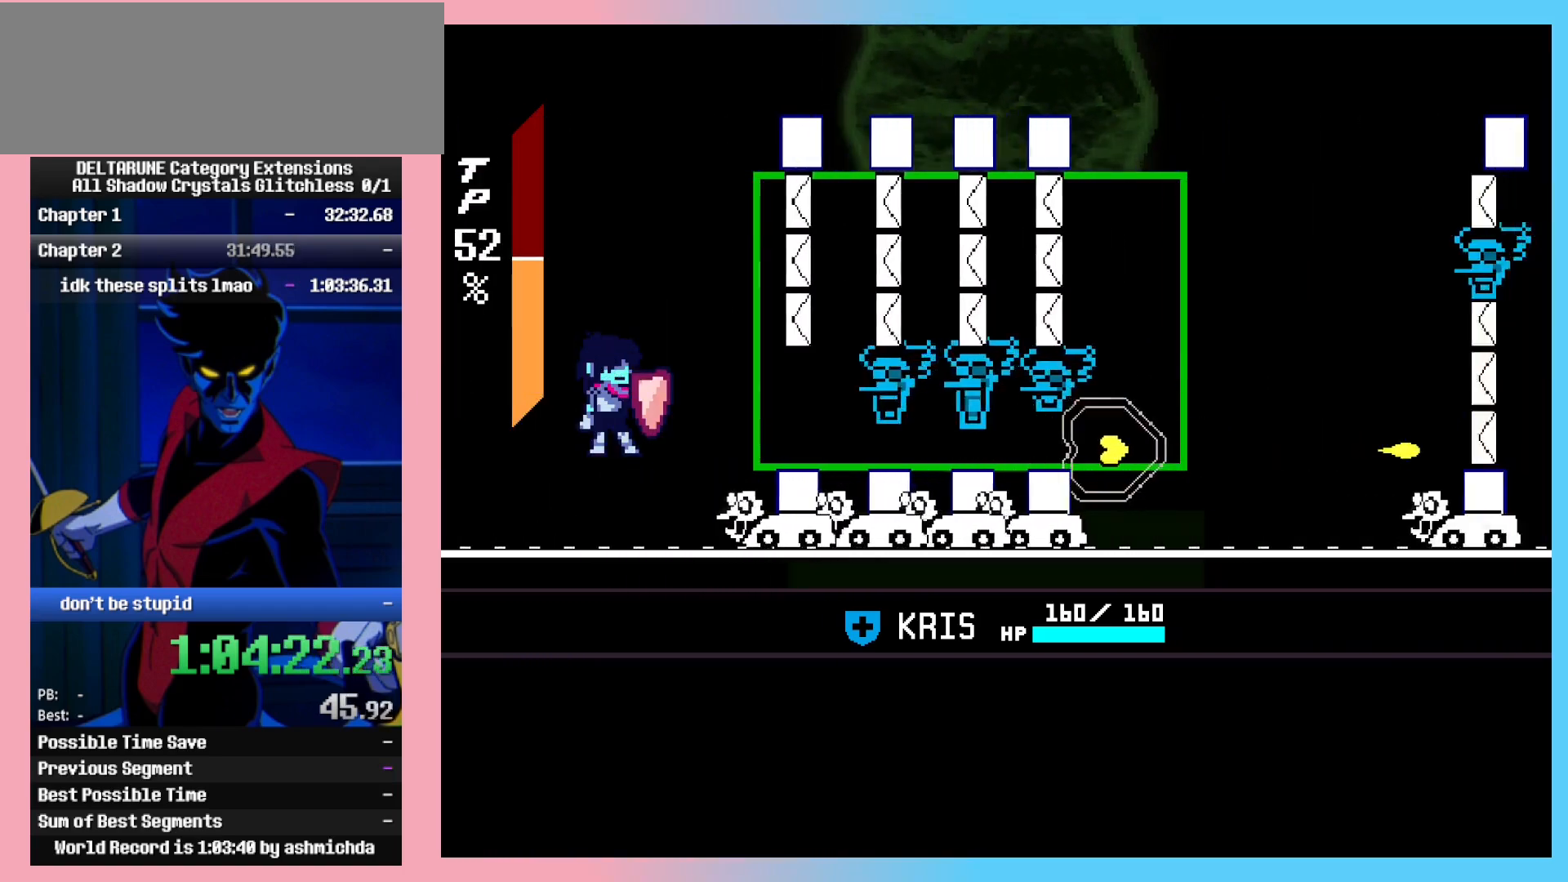
{"keys": ["ctrl_l", "ctrl_r", "up"], "events": [[33, "right", "up"], [83, "left", "down"], [317, "left", "up"], [367, "up", "up"], [500, "up", "down"]]}
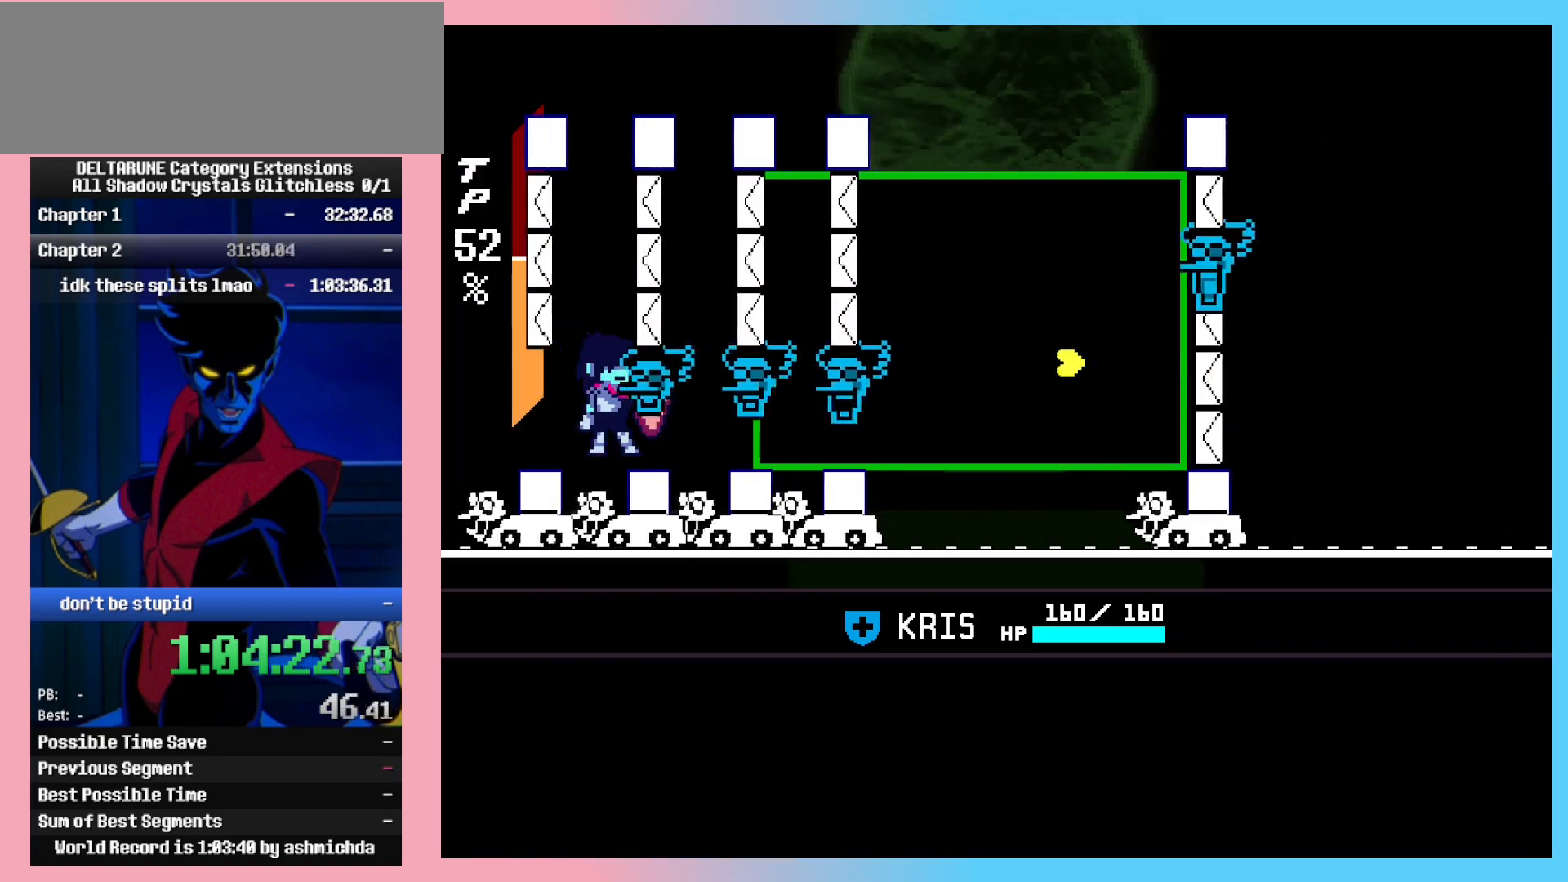
{"keys": ["ctrl_l", "ctrl_r", "left"], "events": [[333, "left", "down"], [367, "z", "down"], [417, "up", "up"], [417, "z", "up"]]}
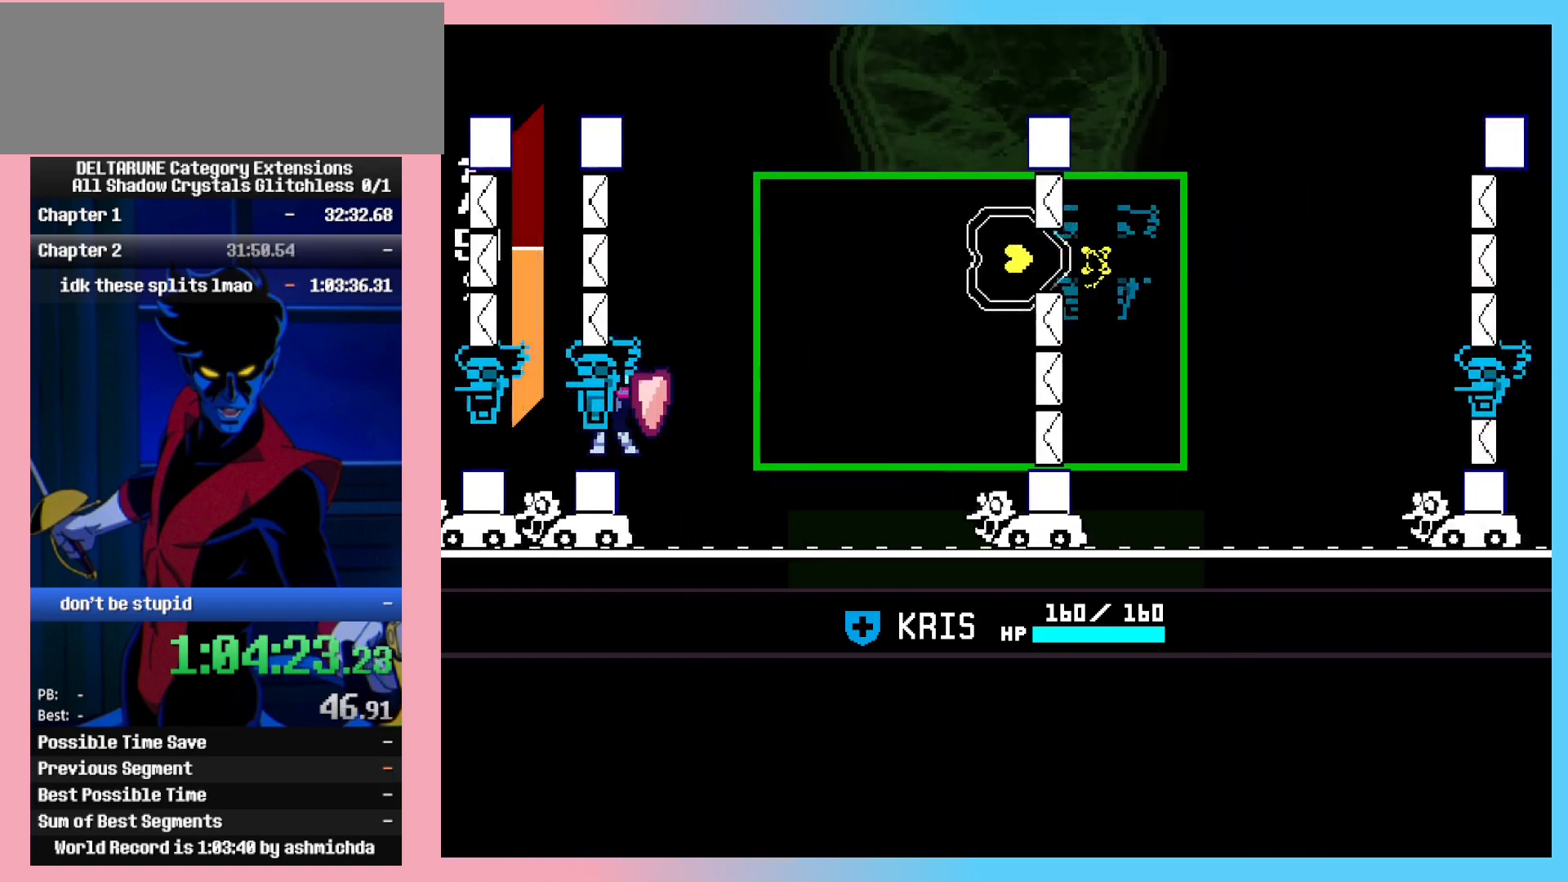
{"keys": ["ctrl_l", "ctrl_r", "down"], "events": [[17, "down", "down"], [100, "left", "up"], [100, "right", "down"], [150, "down", "up"], [433, "right", "up"], [483, "down", "down"]]}
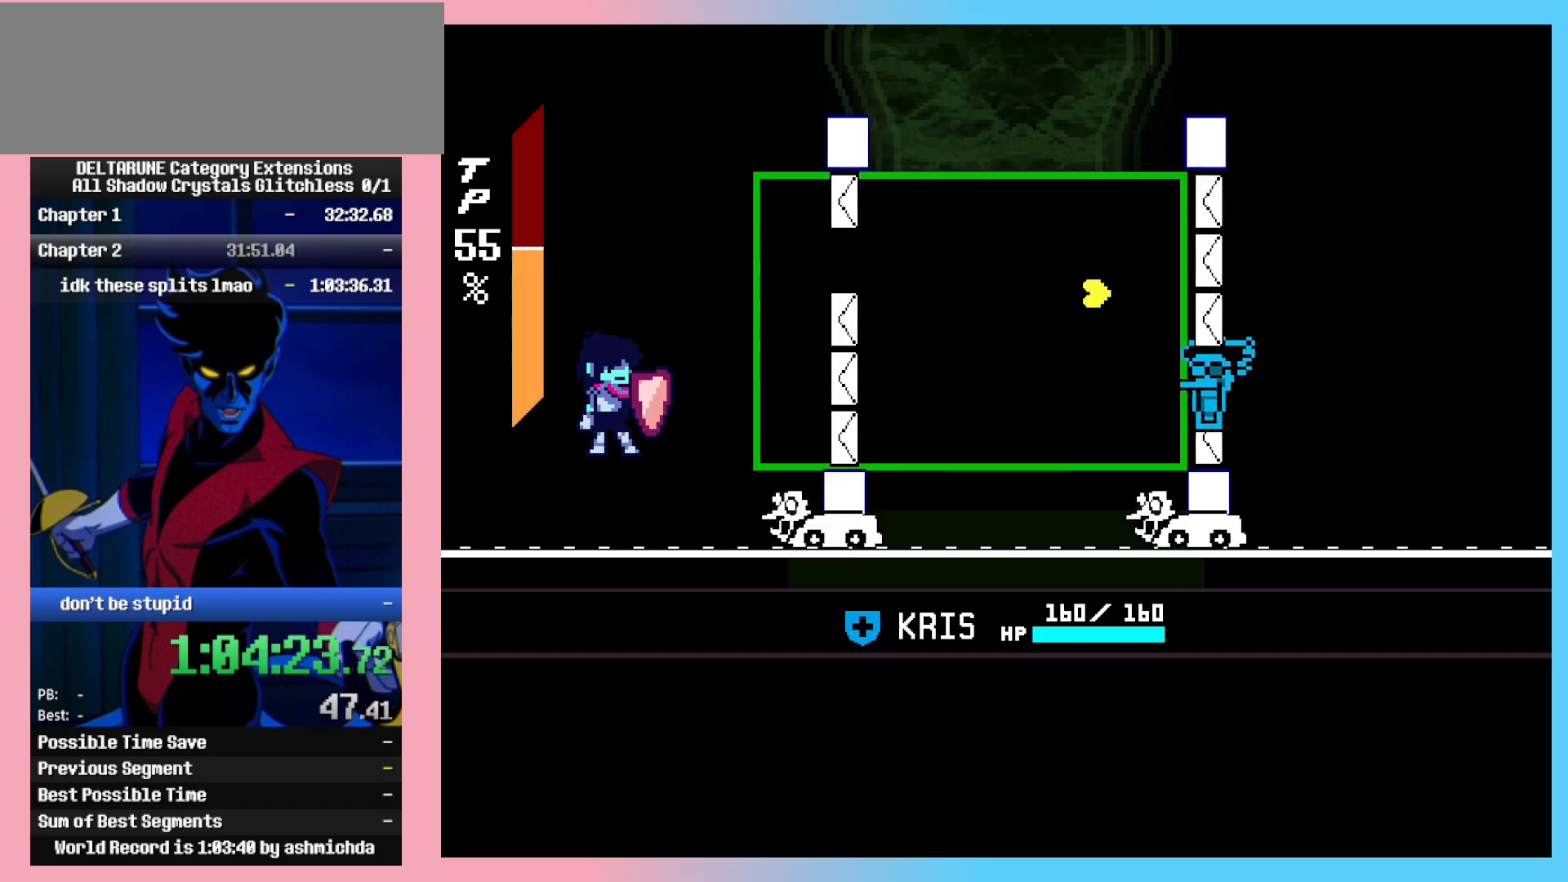
{"keys": ["ctrl_l", "ctrl_r", "right"], "events": [[217, "left", "down"], [350, "z", "down"], [450, "right", "down"], [450, "z", "up"], [500, "down", "up"], [500, "left", "up"]]}
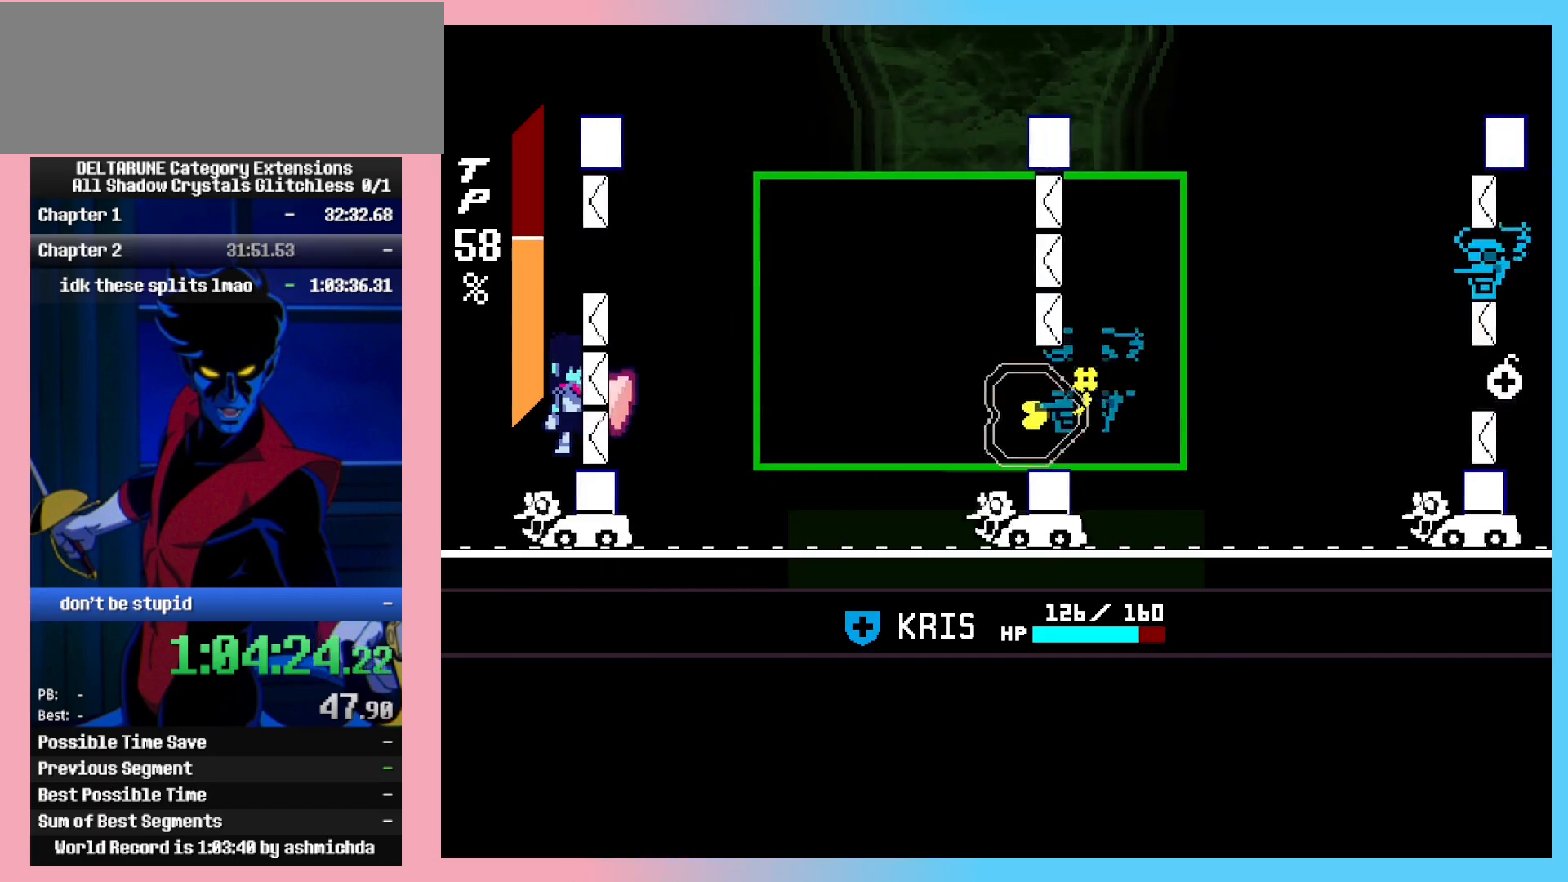
{"keys": ["ctrl_l", "ctrl_r", "left", "up"], "events": [[133, "up", "down"], [283, "right", "up"], [467, "left", "down"]]}
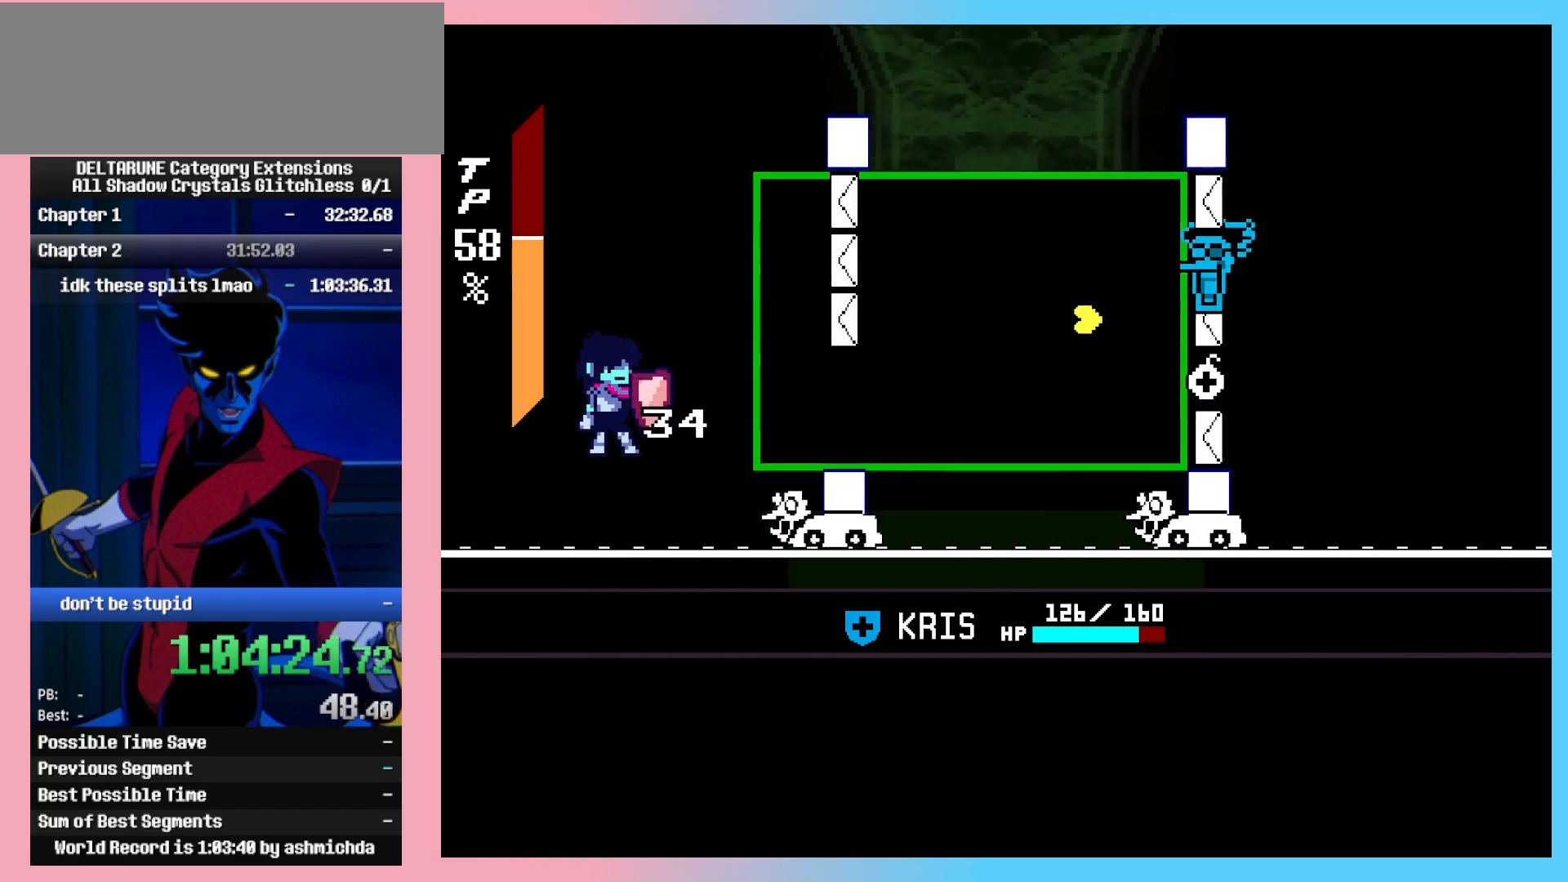
{"keys": ["ctrl_l", "ctrl_r", "right"], "events": [[100, "left", "up"], [200, "left", "down"], [250, "z", "down"], [300, "up", "up"], [350, "left", "up"], [350, "right", "down"], [383, "z", "up"]]}
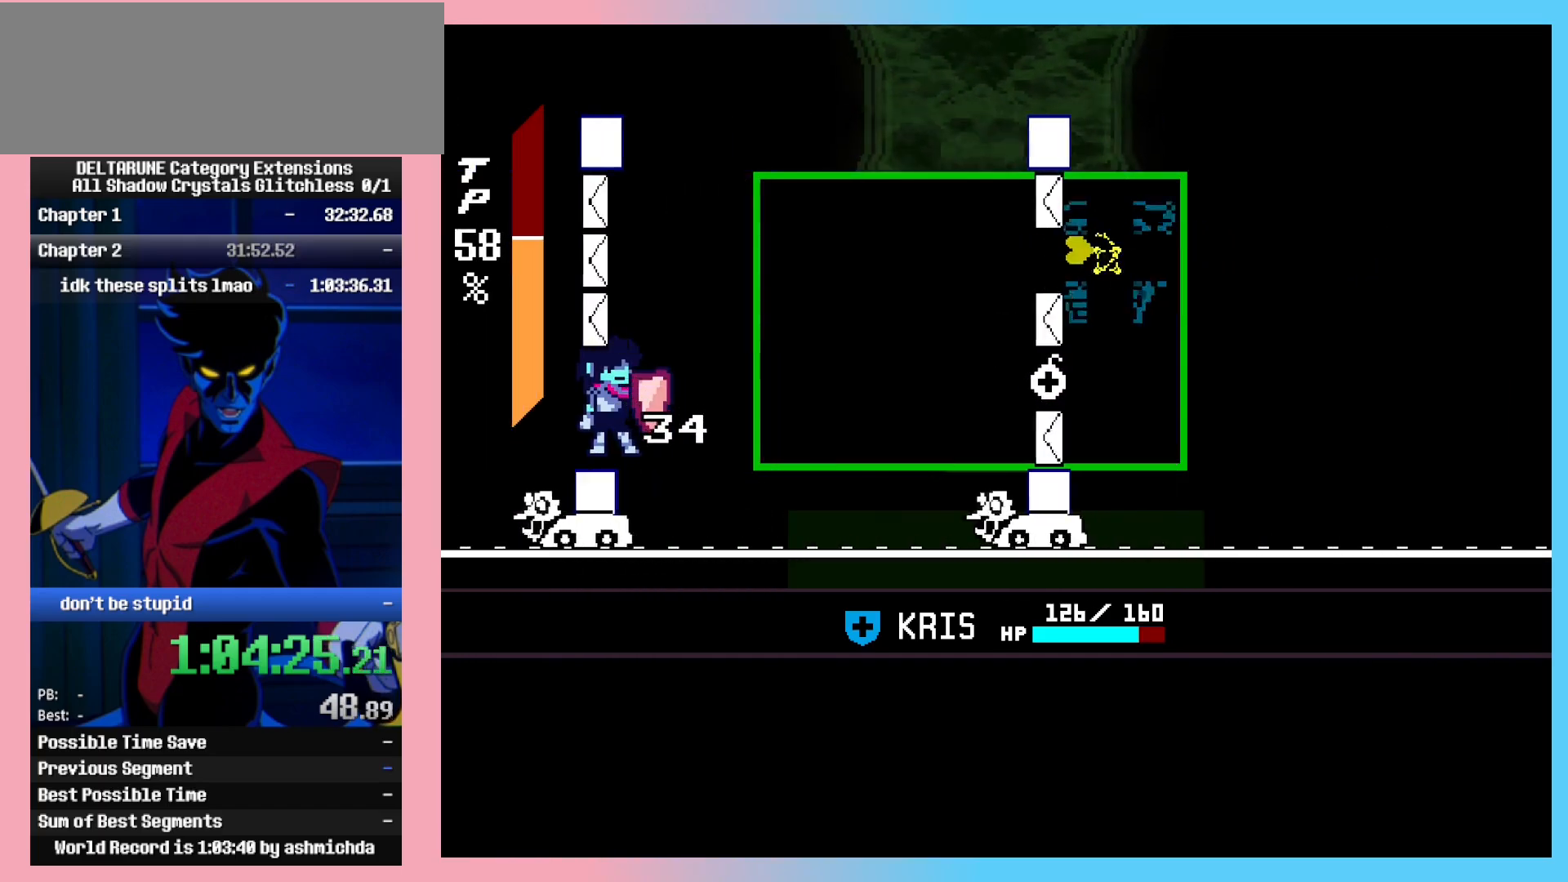
{"keys": ["ctrl_l", "ctrl_r"], "events": [[33, "down", "down"], [83, "right", "up"], [267, "left", "down"], [367, "down", "up"], [367, "left", "up"]]}
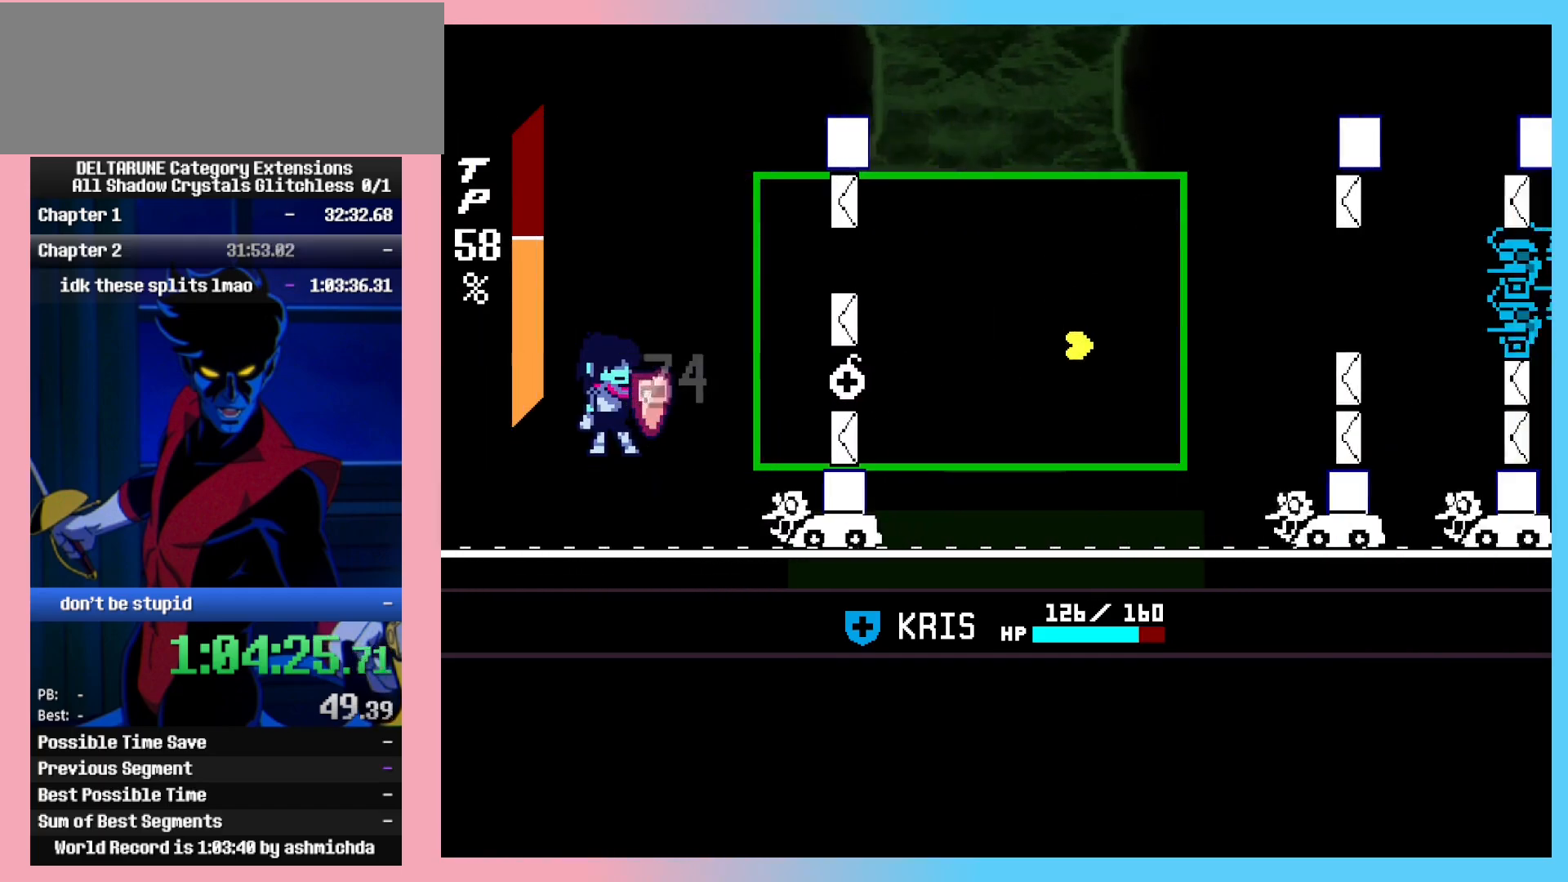
{"keys": ["ctrl_l", "ctrl_r"], "events": [[233, "up", "down"], [333, "up", "up"]]}
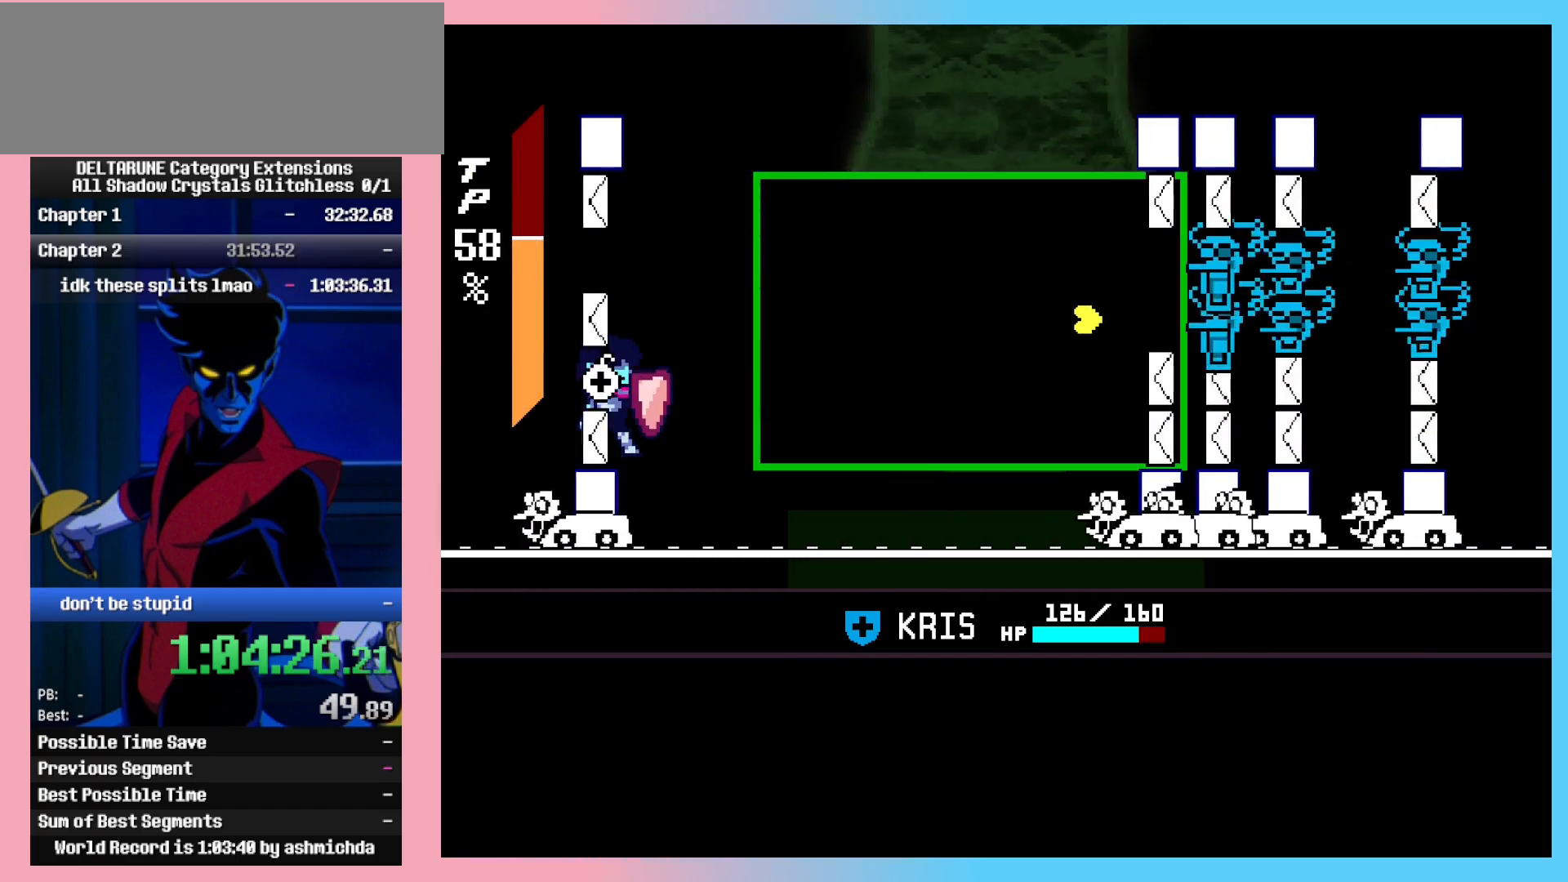
{"keys": ["ctrl_l", "ctrl_r", "left"], "events": [[117, "z", "down"], [150, "z", "up"], [200, "left", "down"], [250, "z", "down"], [300, "z", "up"], [383, "z", "down"], [483, "z", "up"]]}
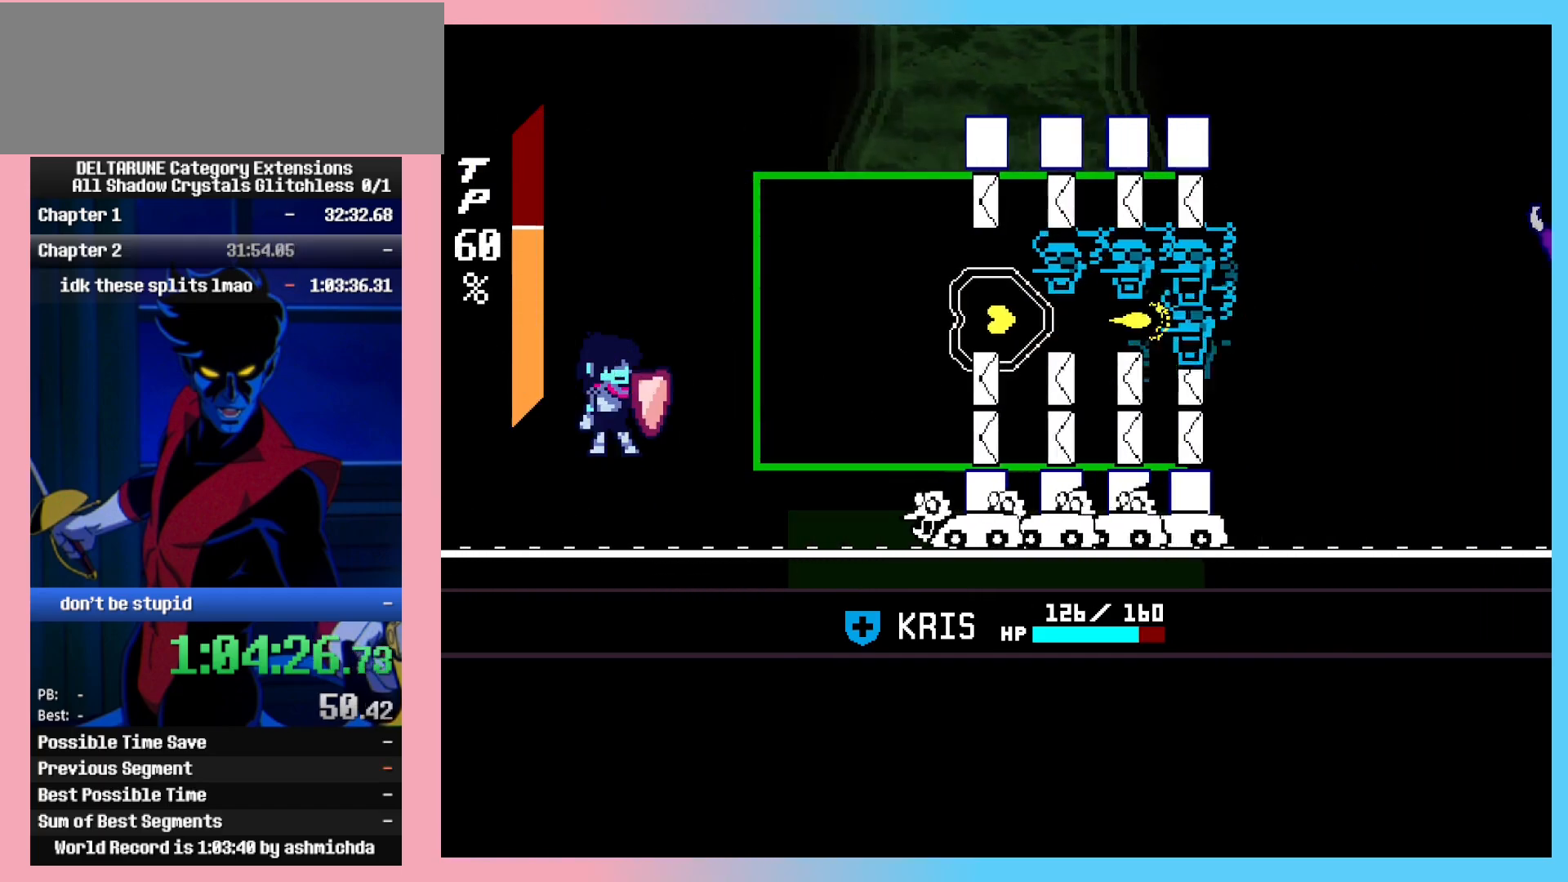
{"keys": ["ctrl_l", "ctrl_r"], "events": [[33, "left", "up"], [33, "z", "down"], [83, "right", "down"], [117, "z", "up"], [400, "right", "up"]]}
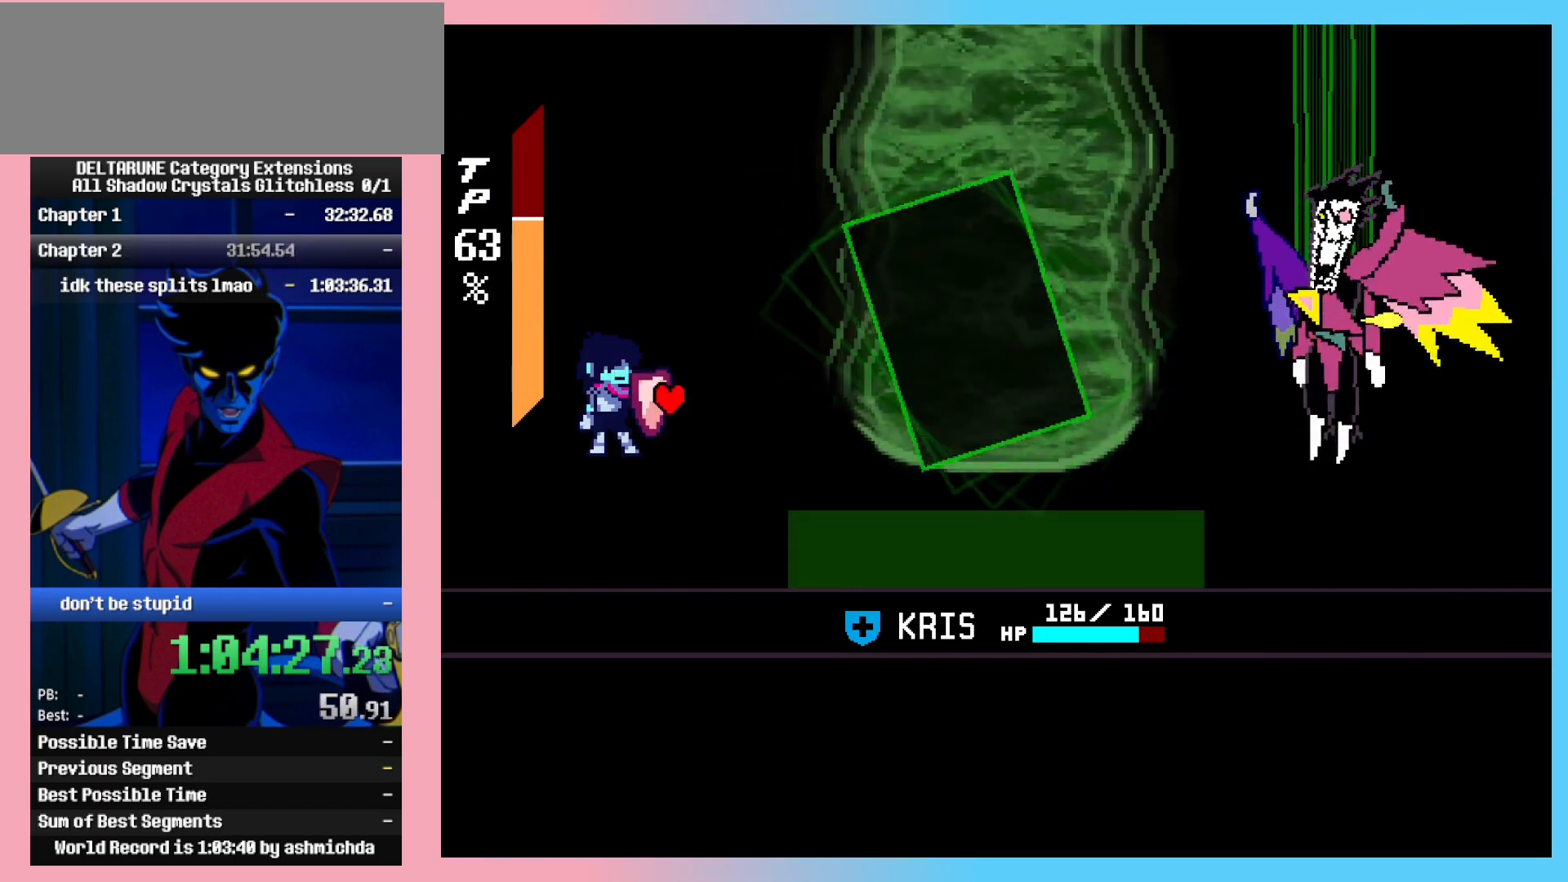
{"keys": ["ctrl_l", "ctrl_r", "z"], "events": [[367, "right", "down"], [467, "right", "up"], [467, "z", "down"]]}
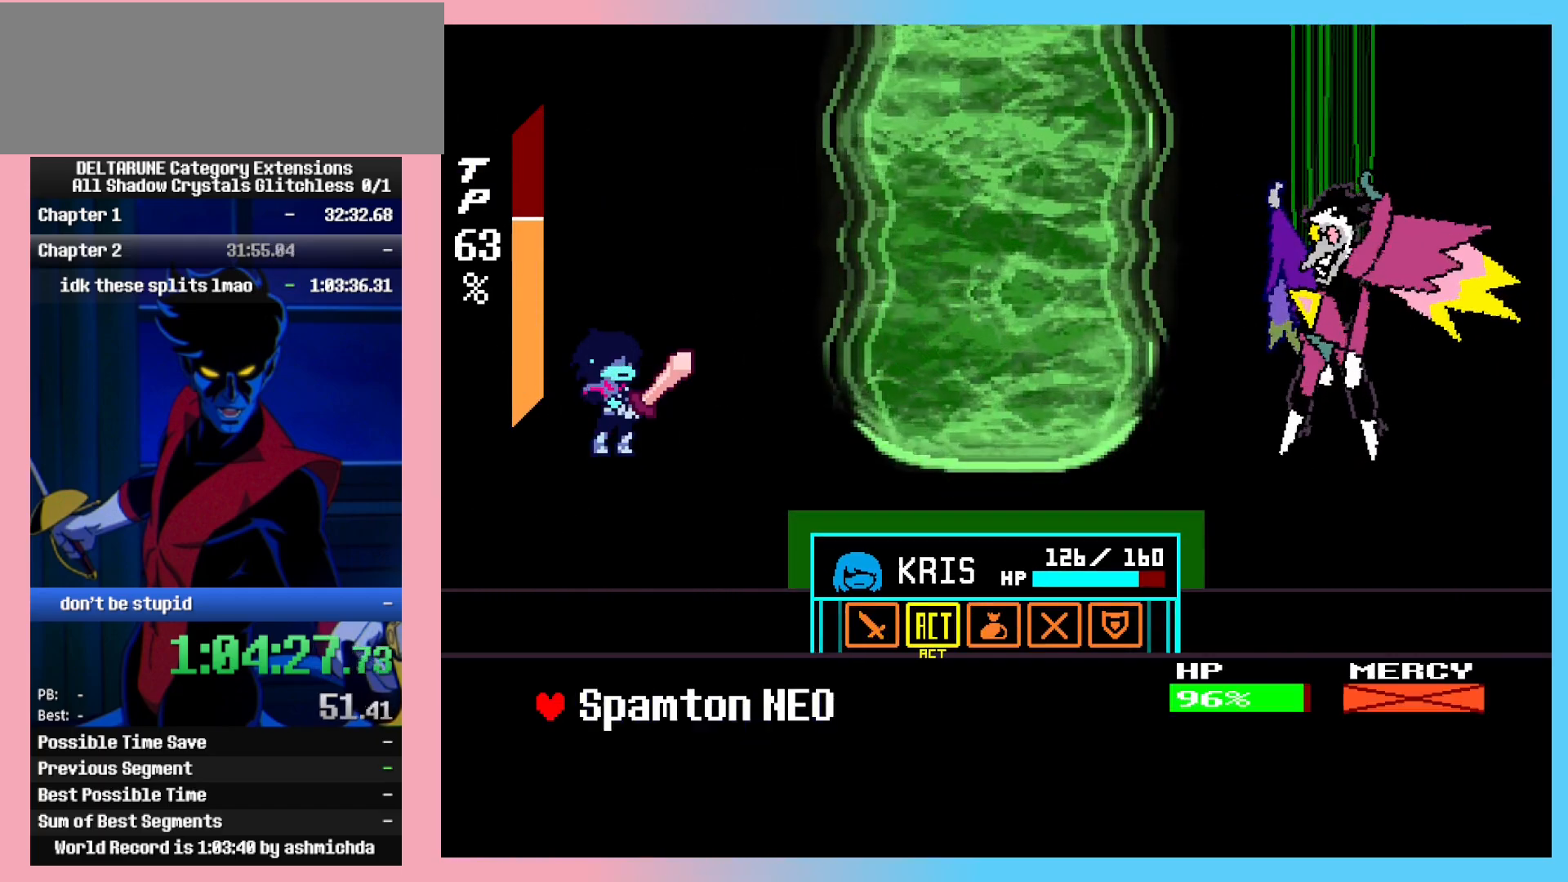
{"keys": ["ctrl_l", "ctrl_r"], "events": [[17, "z", "up"], [150, "z", "down"], [200, "z", "up"], [433, "right", "down"], [483, "right", "up"]]}
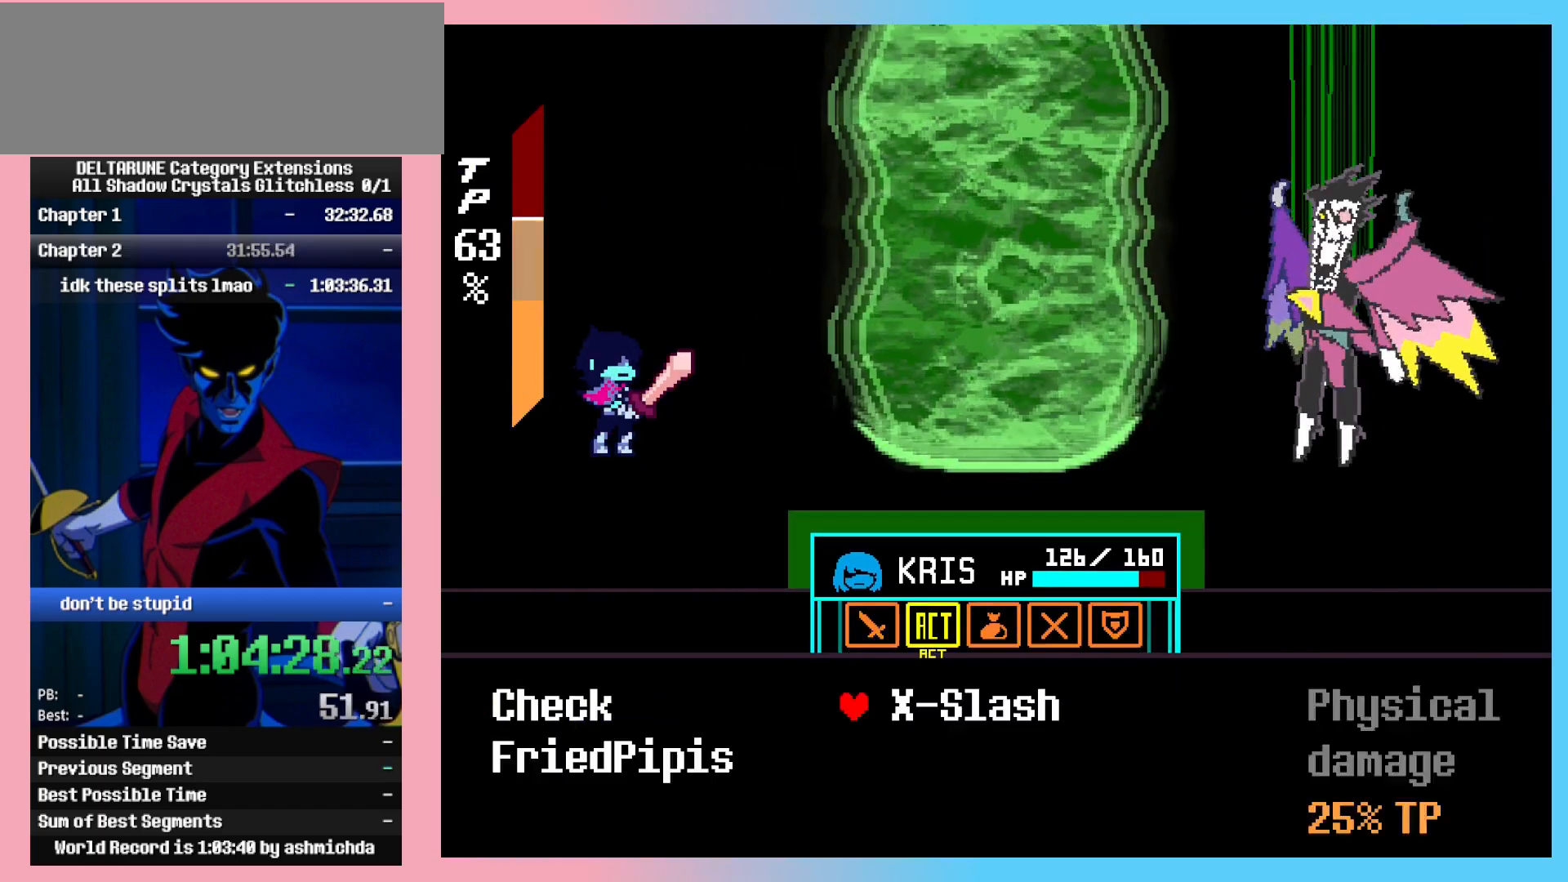
{"keys": ["ctrl_l", "ctrl_r", "z"], "events": [[33, "z", "down"], [83, "z", "up"], [167, "z", "down"], [217, "return", "down"], [217, "z", "up"], [317, "return", "up"], [317, "z", "down"], [400, "z", "up"], [450, "z", "down"]]}
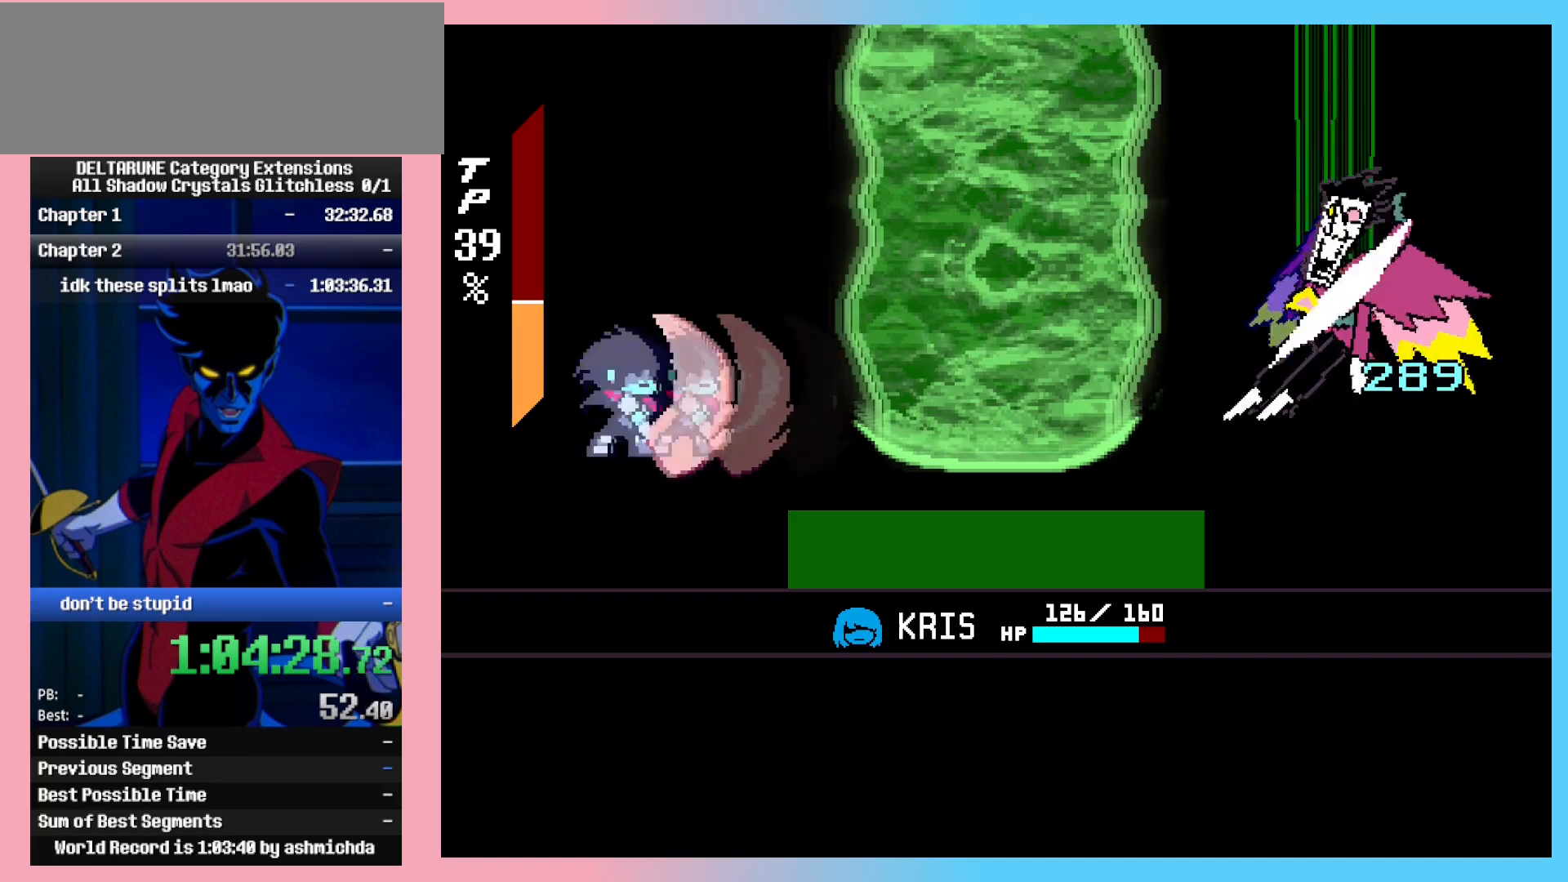
{"keys": ["ctrl_l", "ctrl_r"], "events": [[50, "z", "up"], [133, "z", "down"], [233, "z", "up"], [333, "z", "down"], [417, "z", "up"]]}
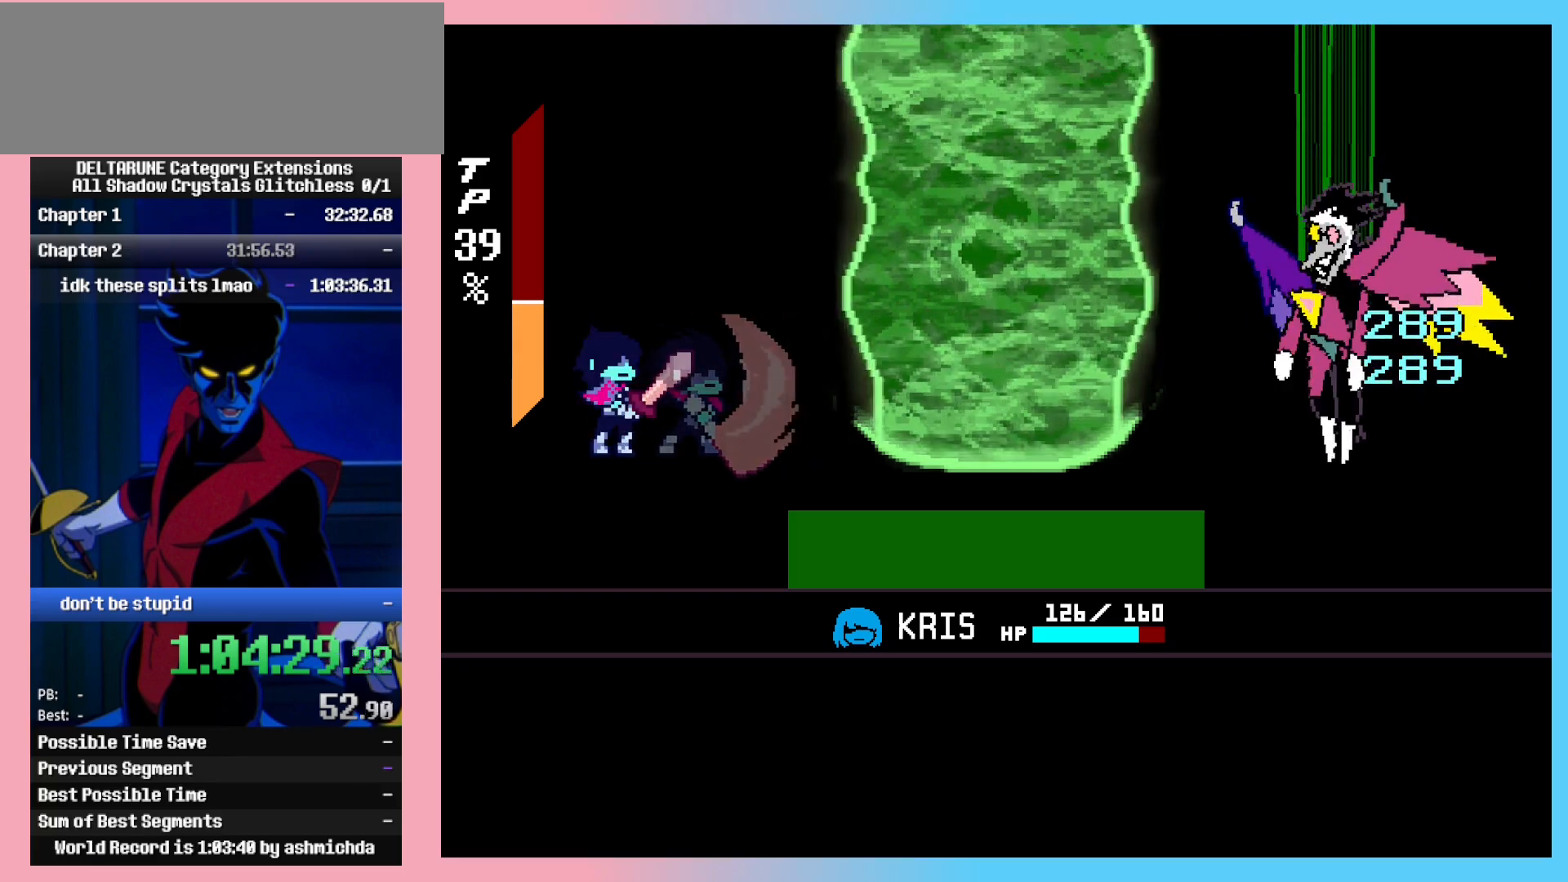
{"keys": ["ctrl_l", "ctrl_r"], "events": [[17, "z", "down"], [117, "z", "up"], [200, "z", "down"], [300, "z", "up"], [383, "z", "down"], [483, "z", "up"]]}
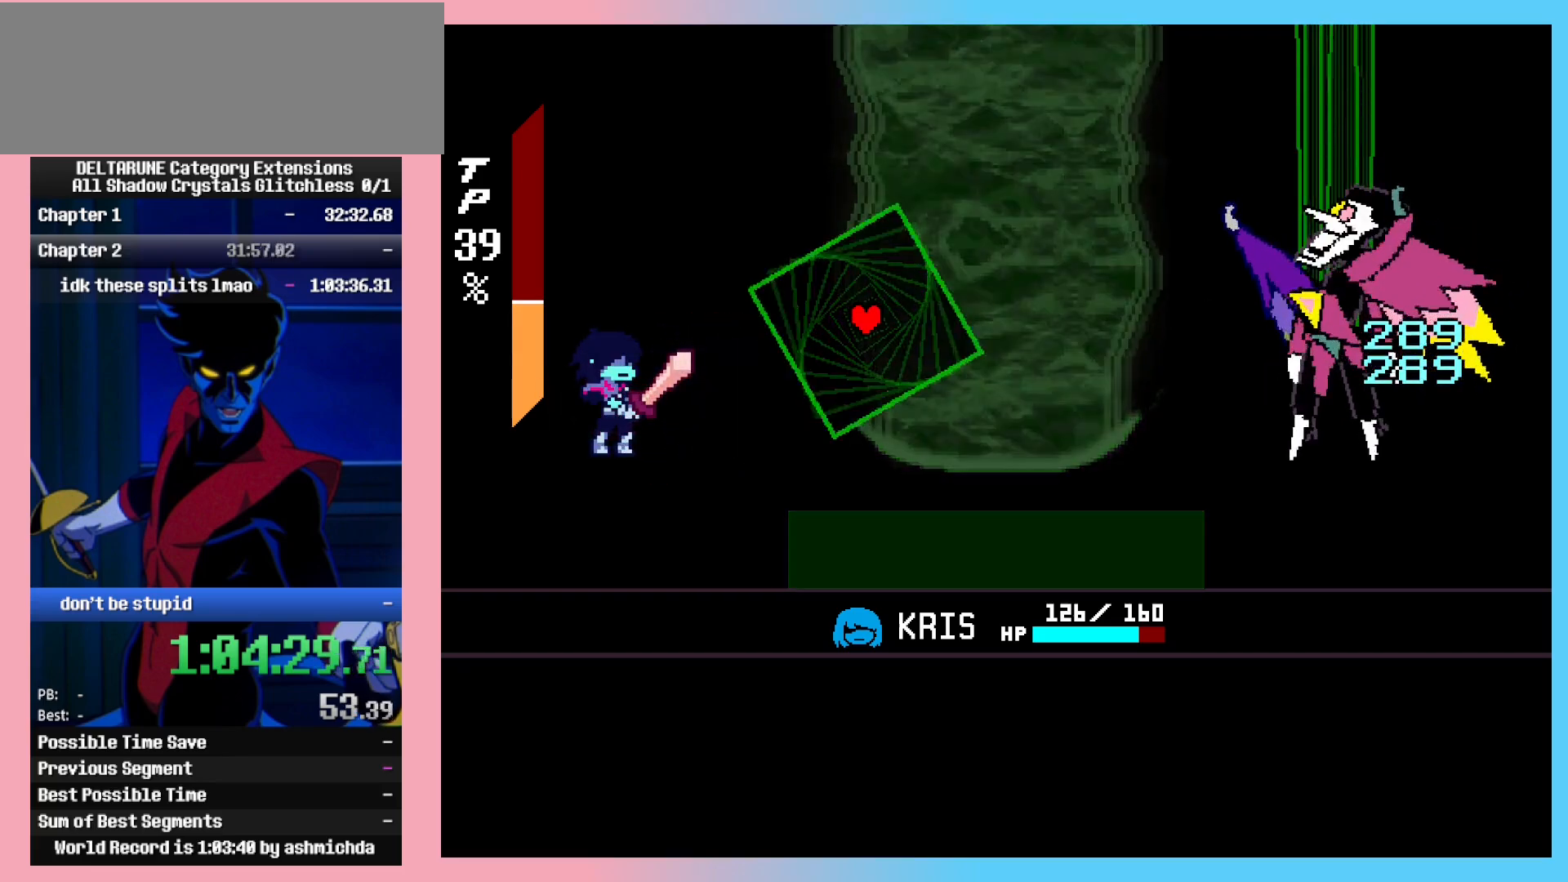
{"keys": ["ctrl_l", "ctrl_r", "z"], "events": [[83, "z", "down"]]}
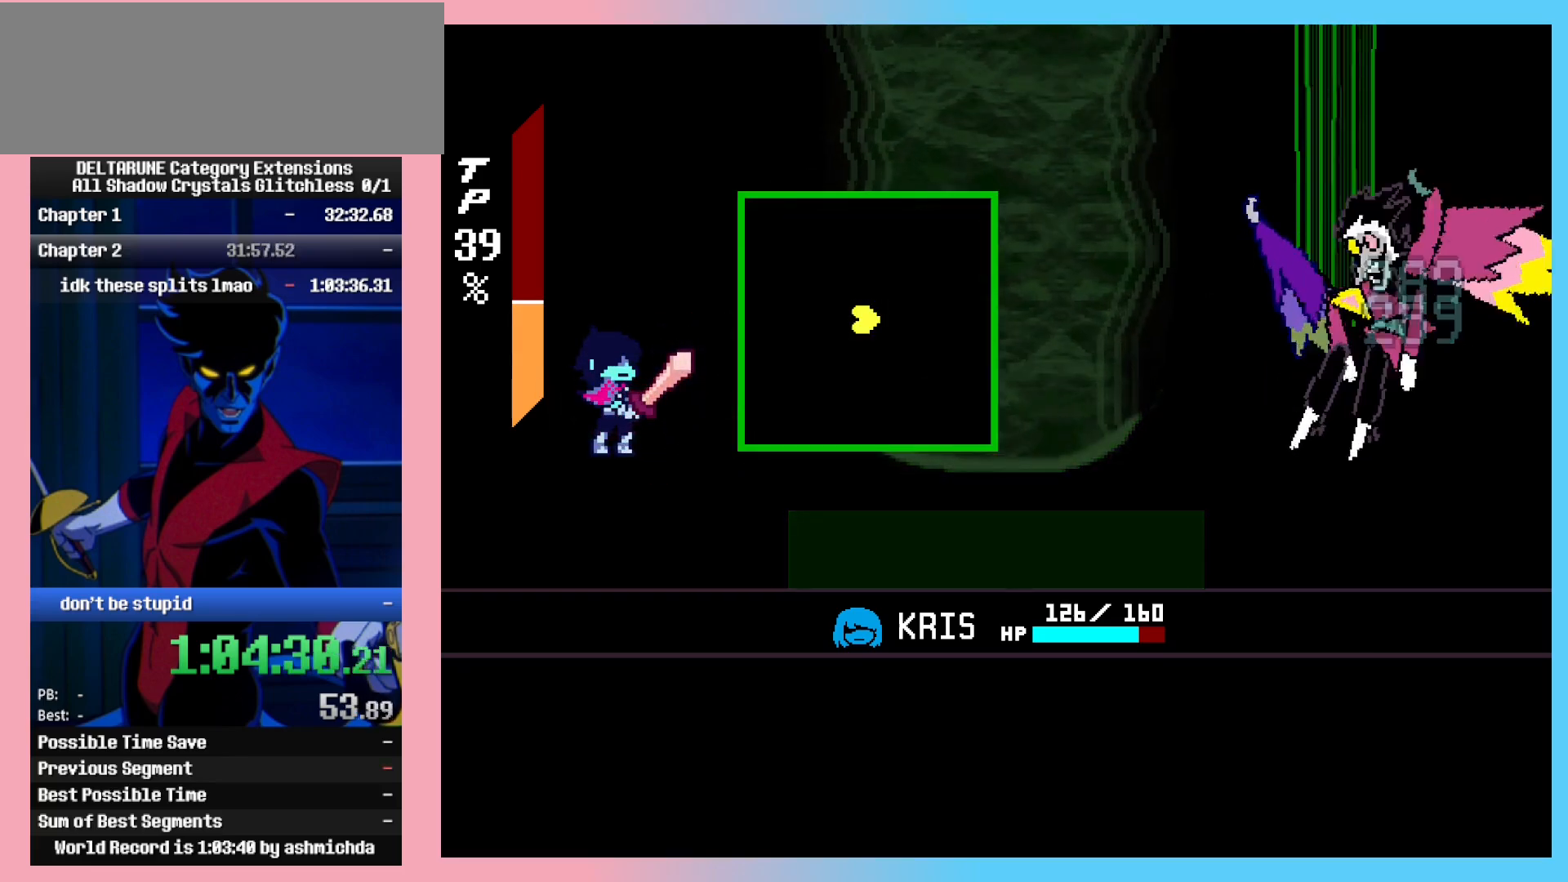
{"keys": ["ctrl_l", "ctrl_r", "left", "up", "z"], "events": [[233, "left", "down"], [383, "up", "down"]]}
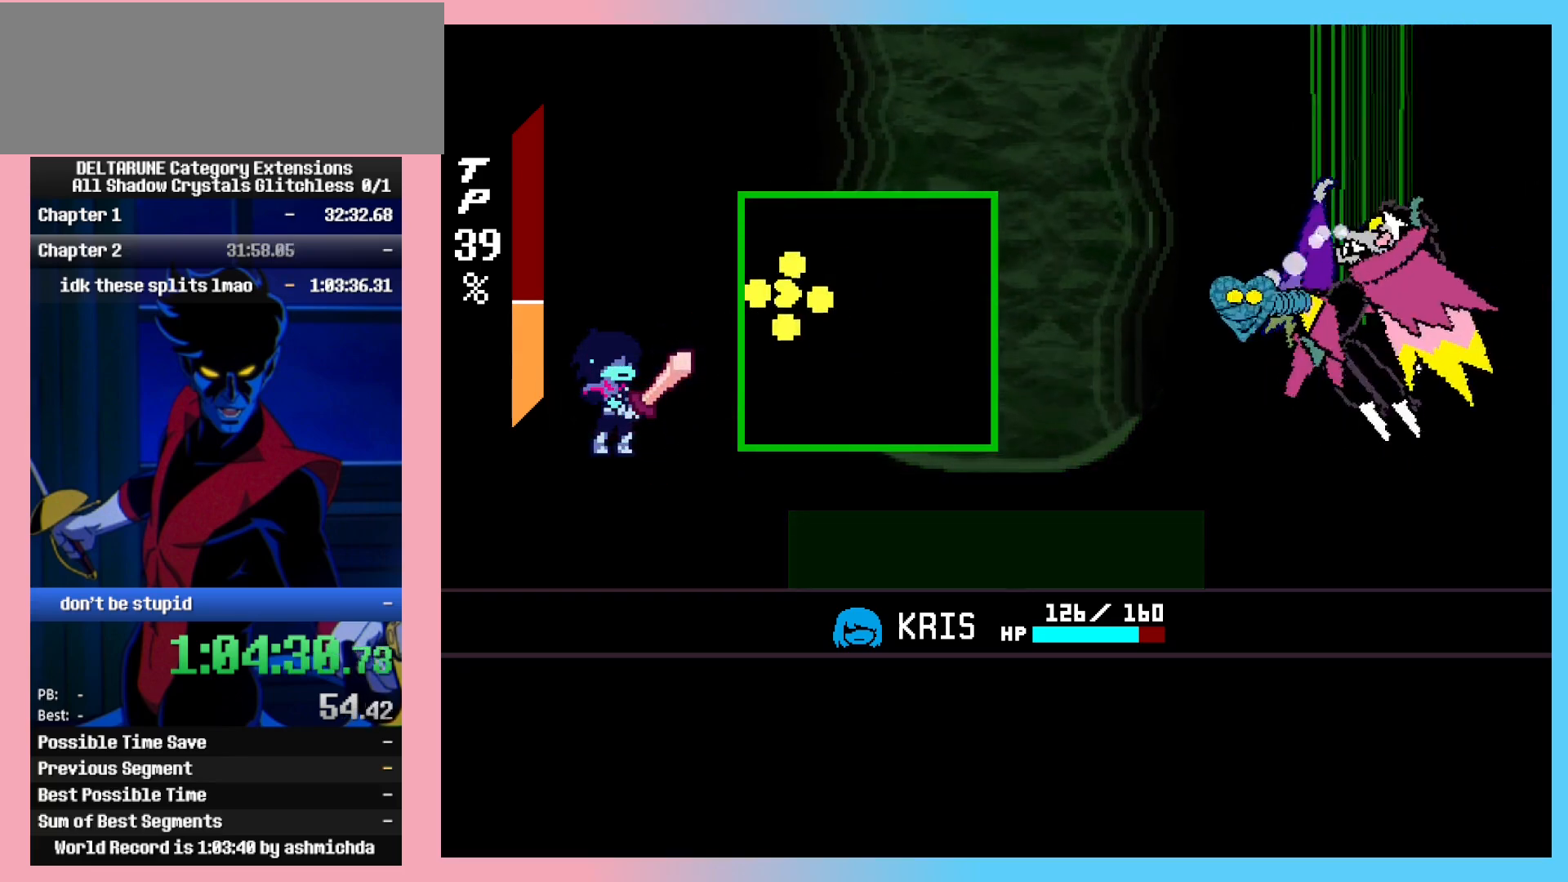
{"keys": ["ctrl_l", "ctrl_r", "z"], "events": [[67, "up", "up"], [333, "down", "down"], [433, "down", "up"], [433, "left", "up"]]}
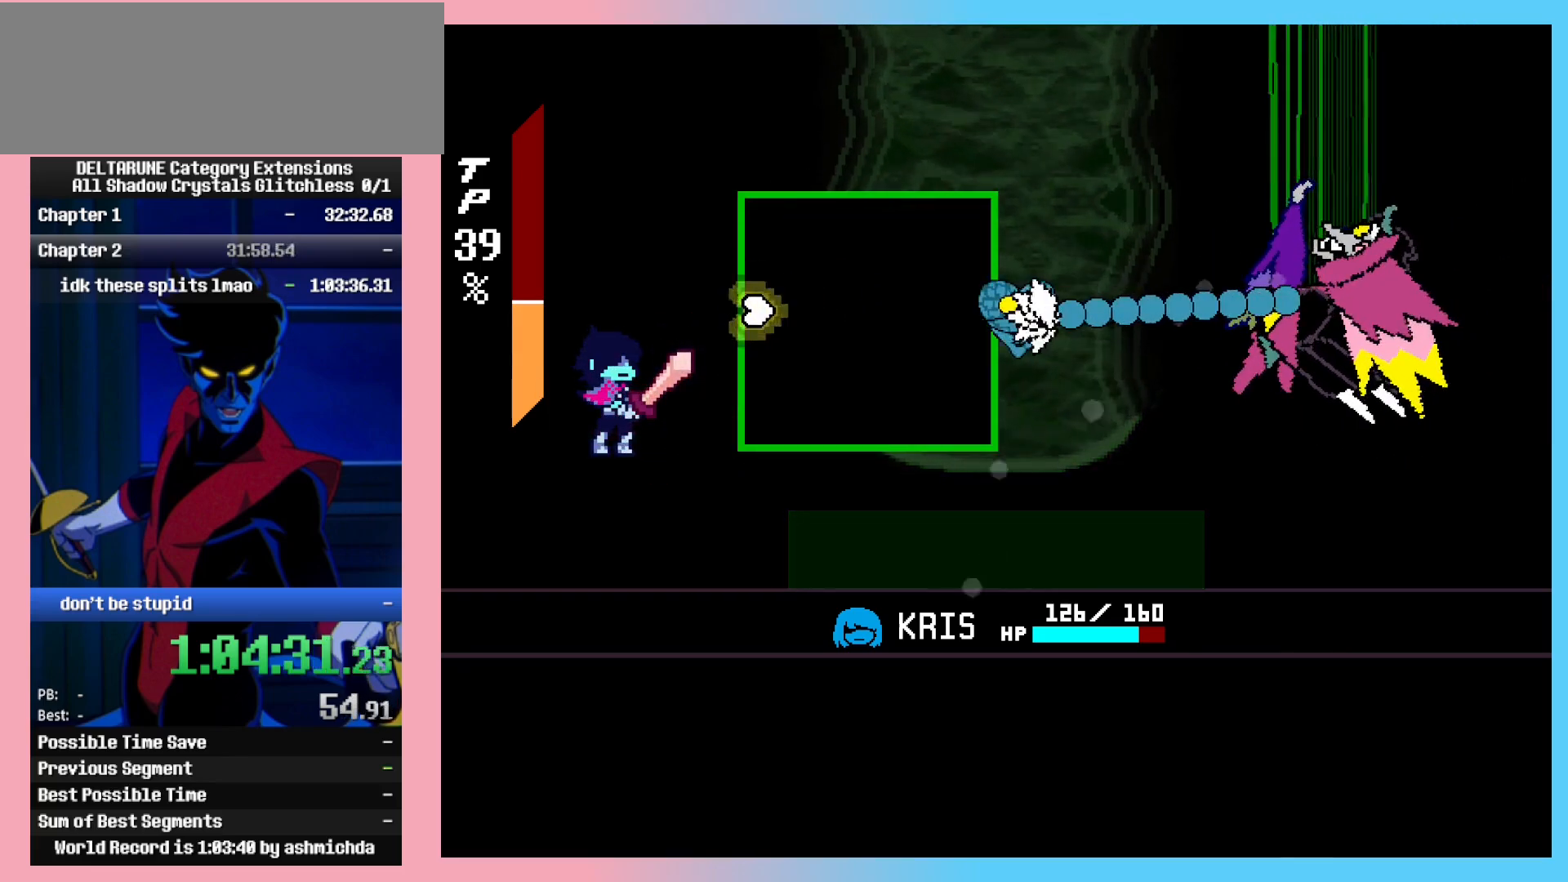
{"keys": ["ctrl_l", "ctrl_r", "z"], "events": [[33, "z", "up"], [83, "z", "down"]]}
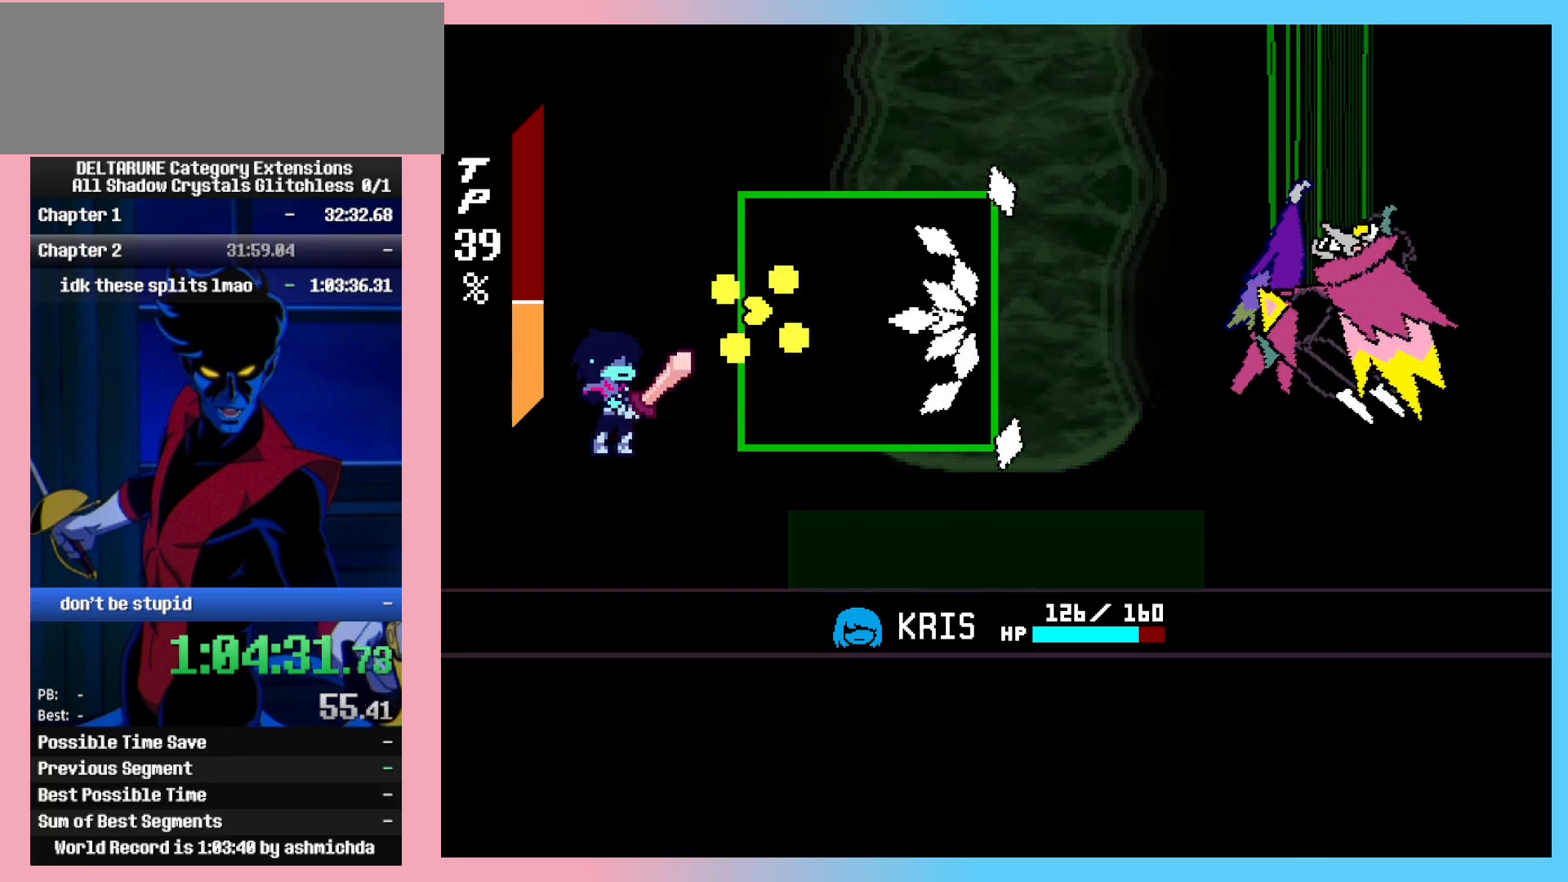
{"keys": ["ctrl_l", "ctrl_r", "z"], "events": [[83, "up", "down"], [133, "up", "up"], [233, "z", "up"], [283, "z", "down"]]}
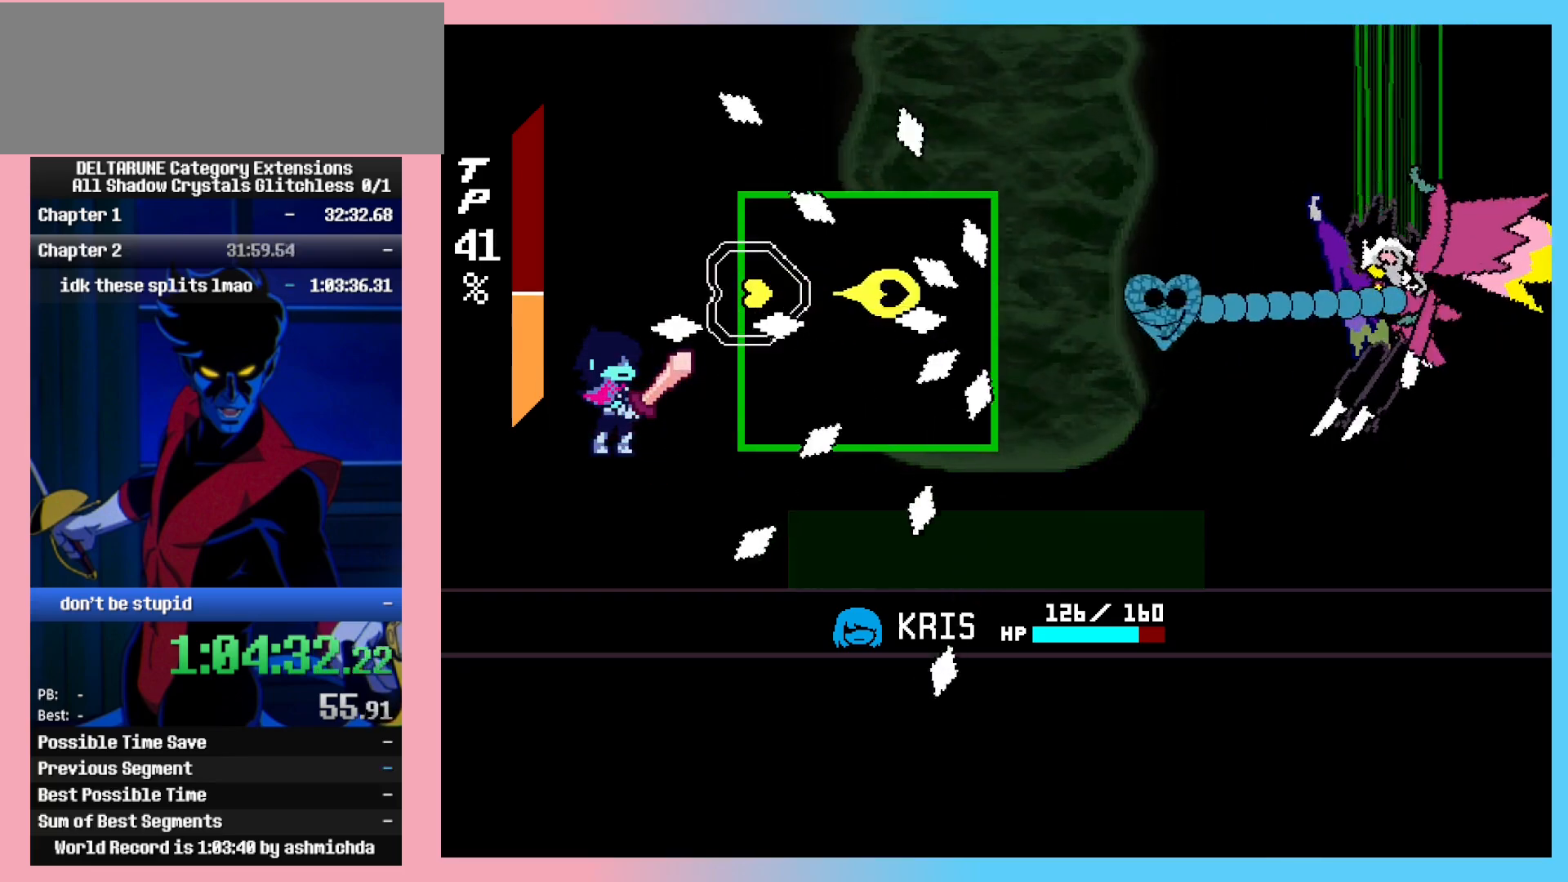
{"keys": ["ctrl_l", "ctrl_r", "z"], "events": []}
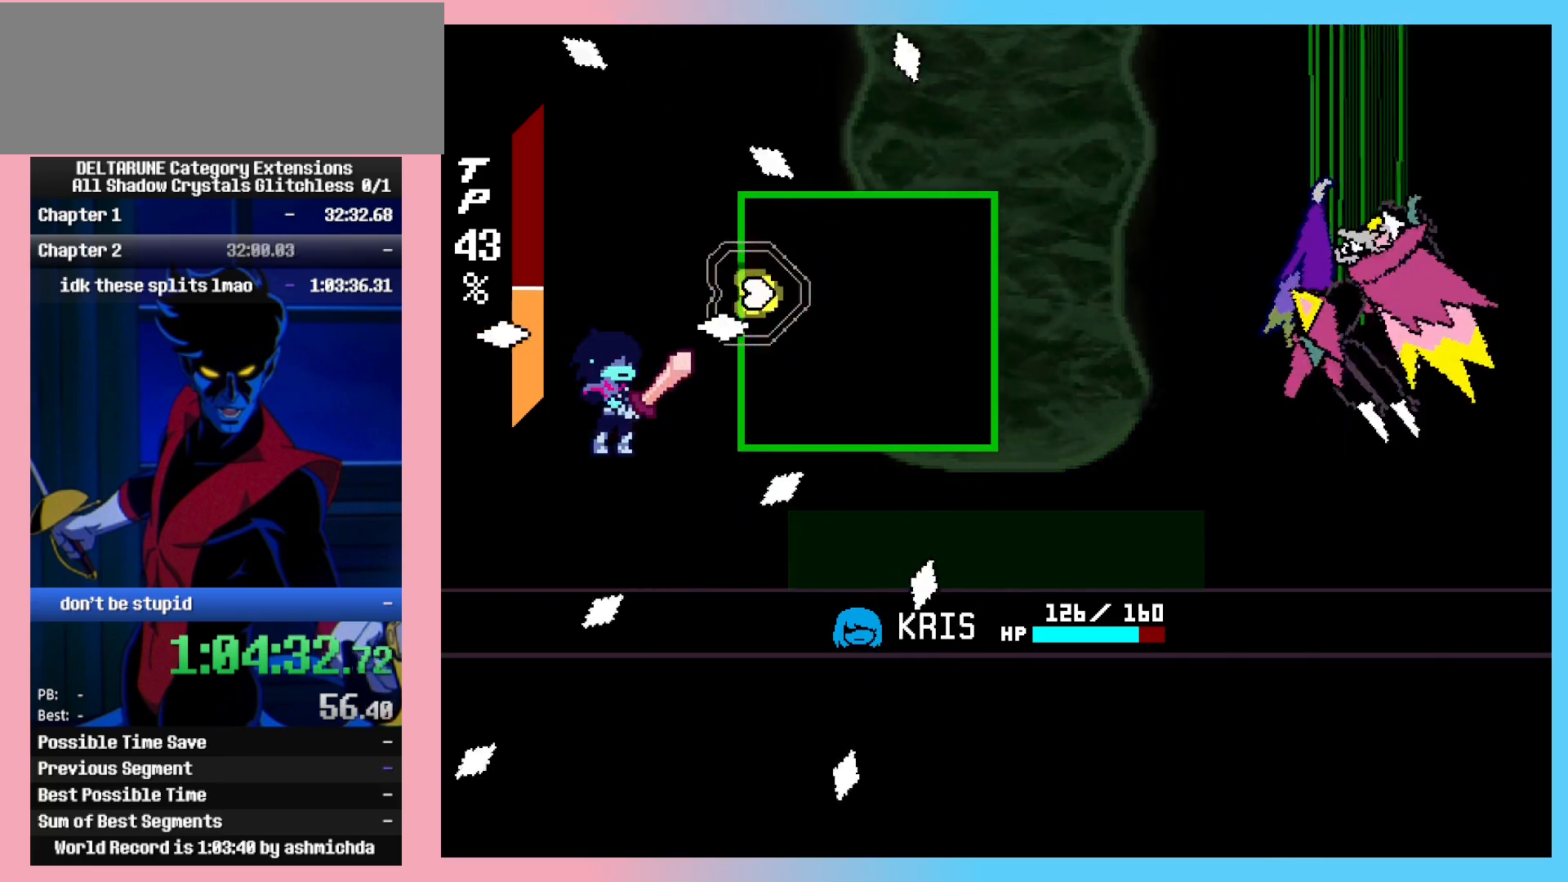
{"keys": ["ctrl_l", "ctrl_r", "z"], "events": [[83, "z", "up"], [167, "z", "down"]]}
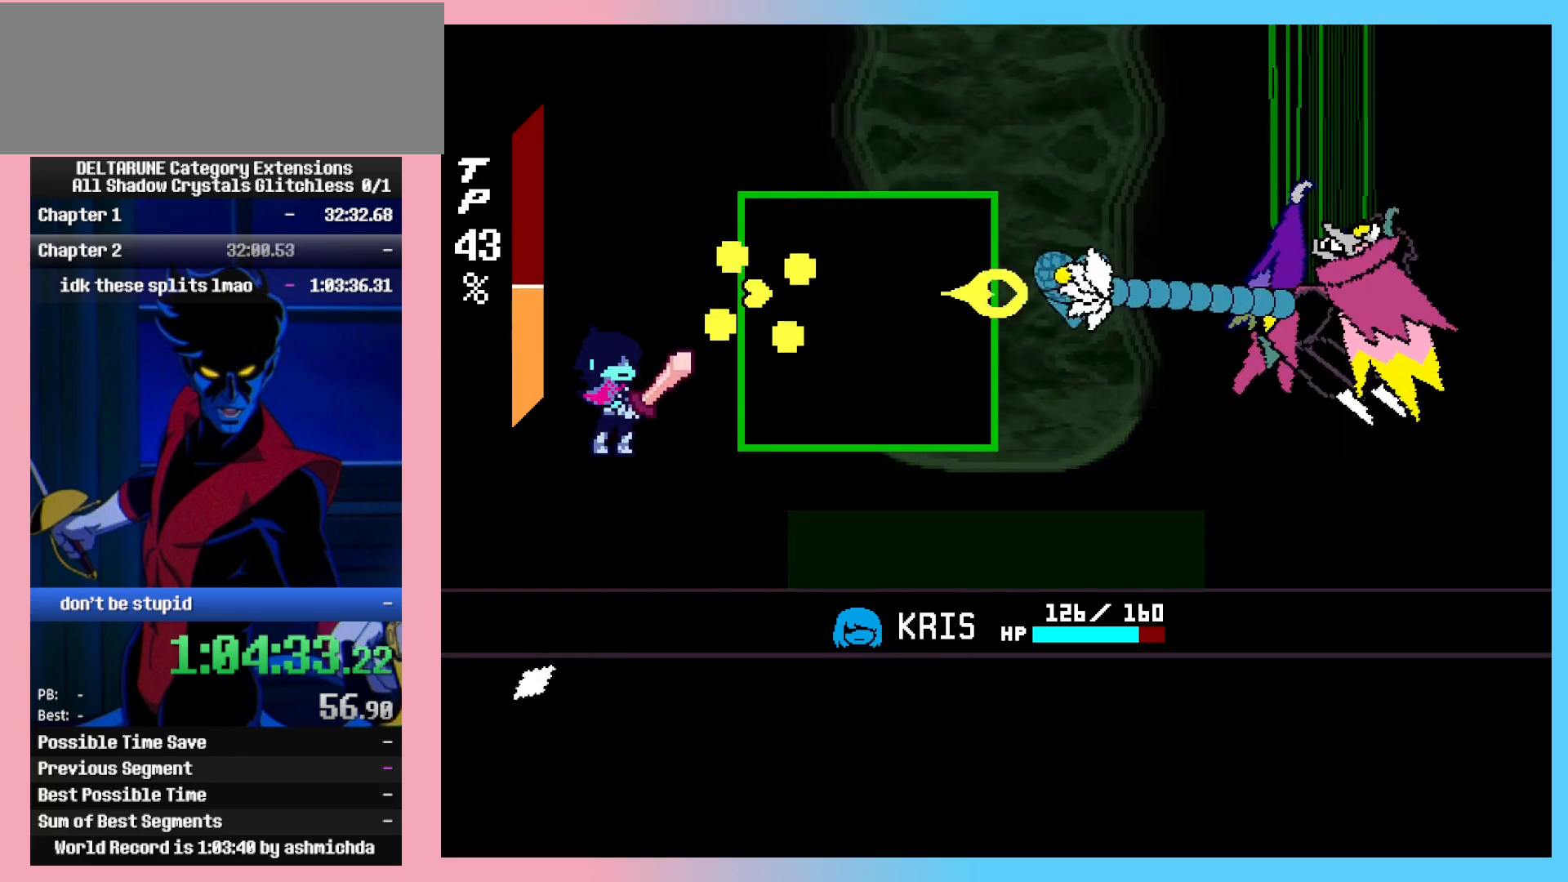
{"keys": ["ctrl_l", "ctrl_r"], "events": [[317, "up", "down"], [417, "up", "up"], [467, "z", "up"]]}
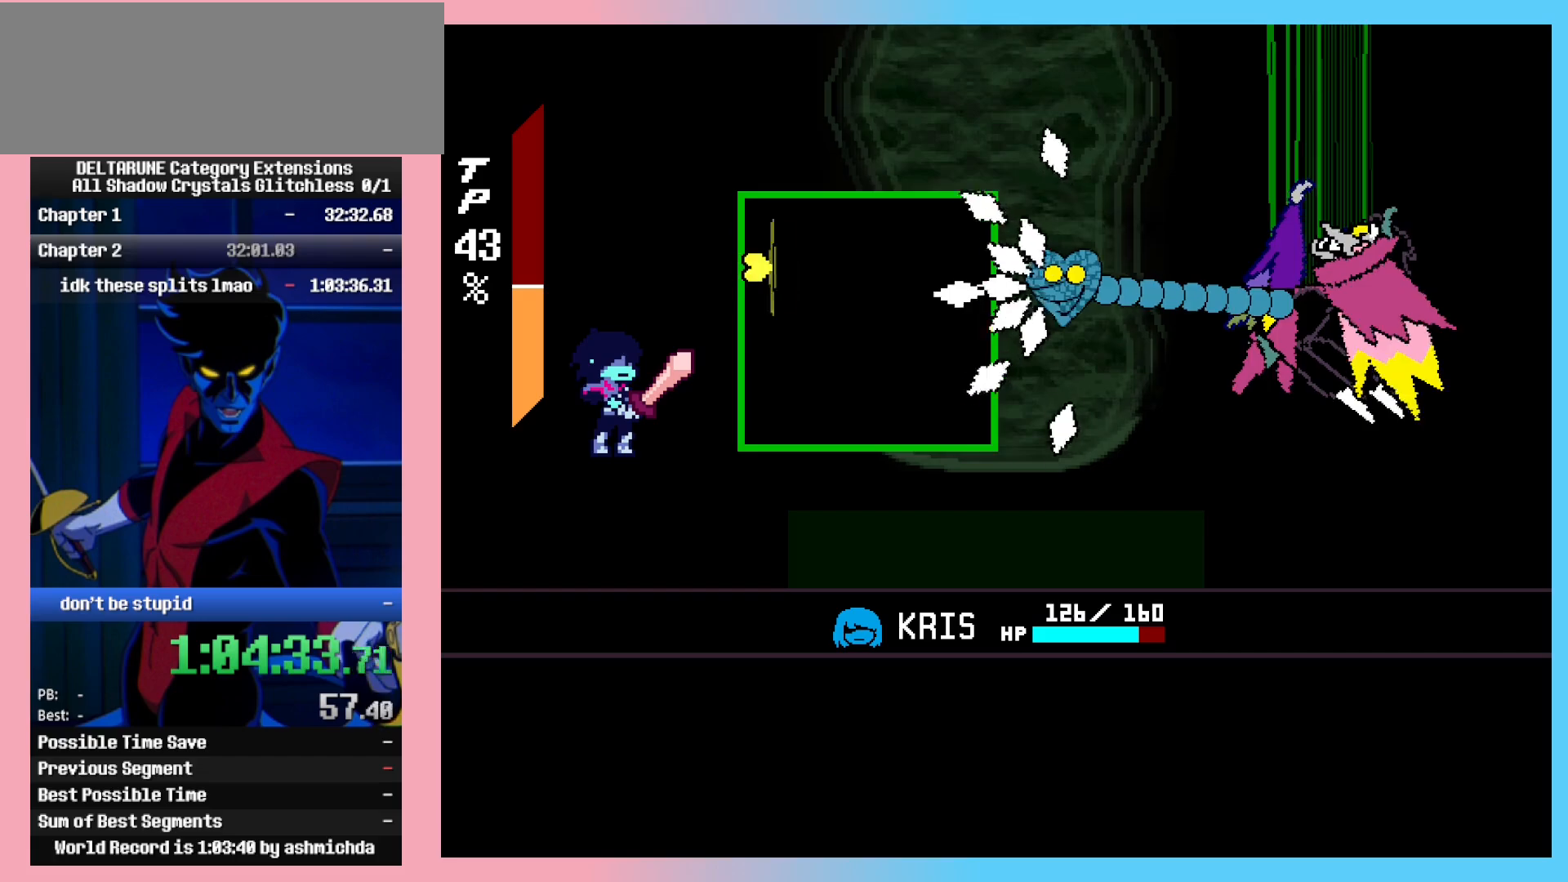
{"keys": ["ctrl_l", "ctrl_r", "z"], "events": [[17, "z", "down"]]}
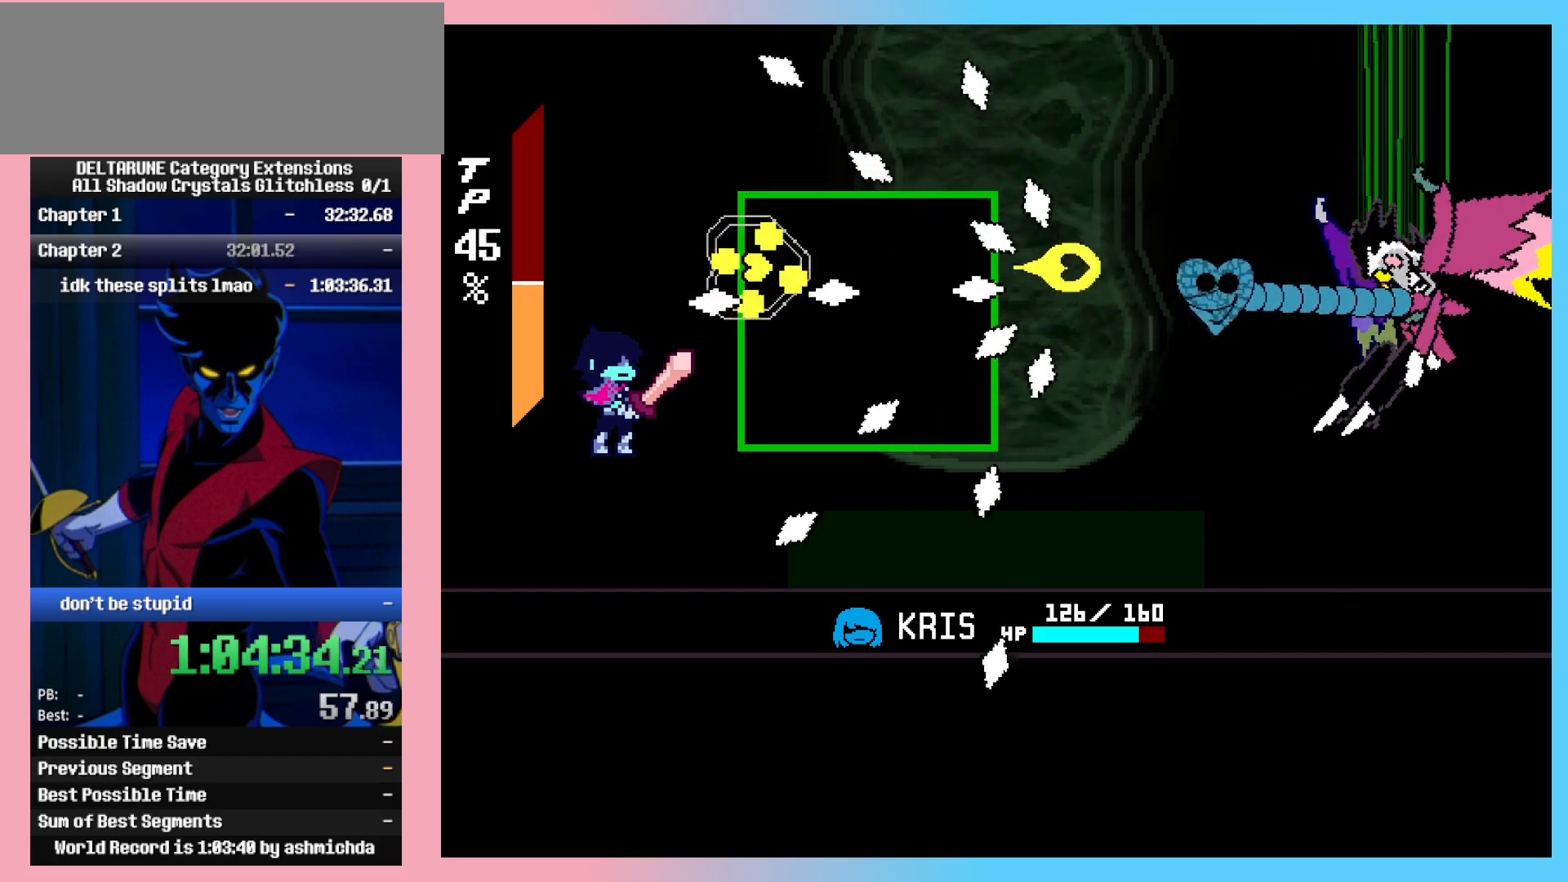
{"keys": ["ctrl_l", "ctrl_r", "z"], "events": [[317, "up", "down"], [367, "up", "up"], [367, "z", "up"], [450, "z", "down"]]}
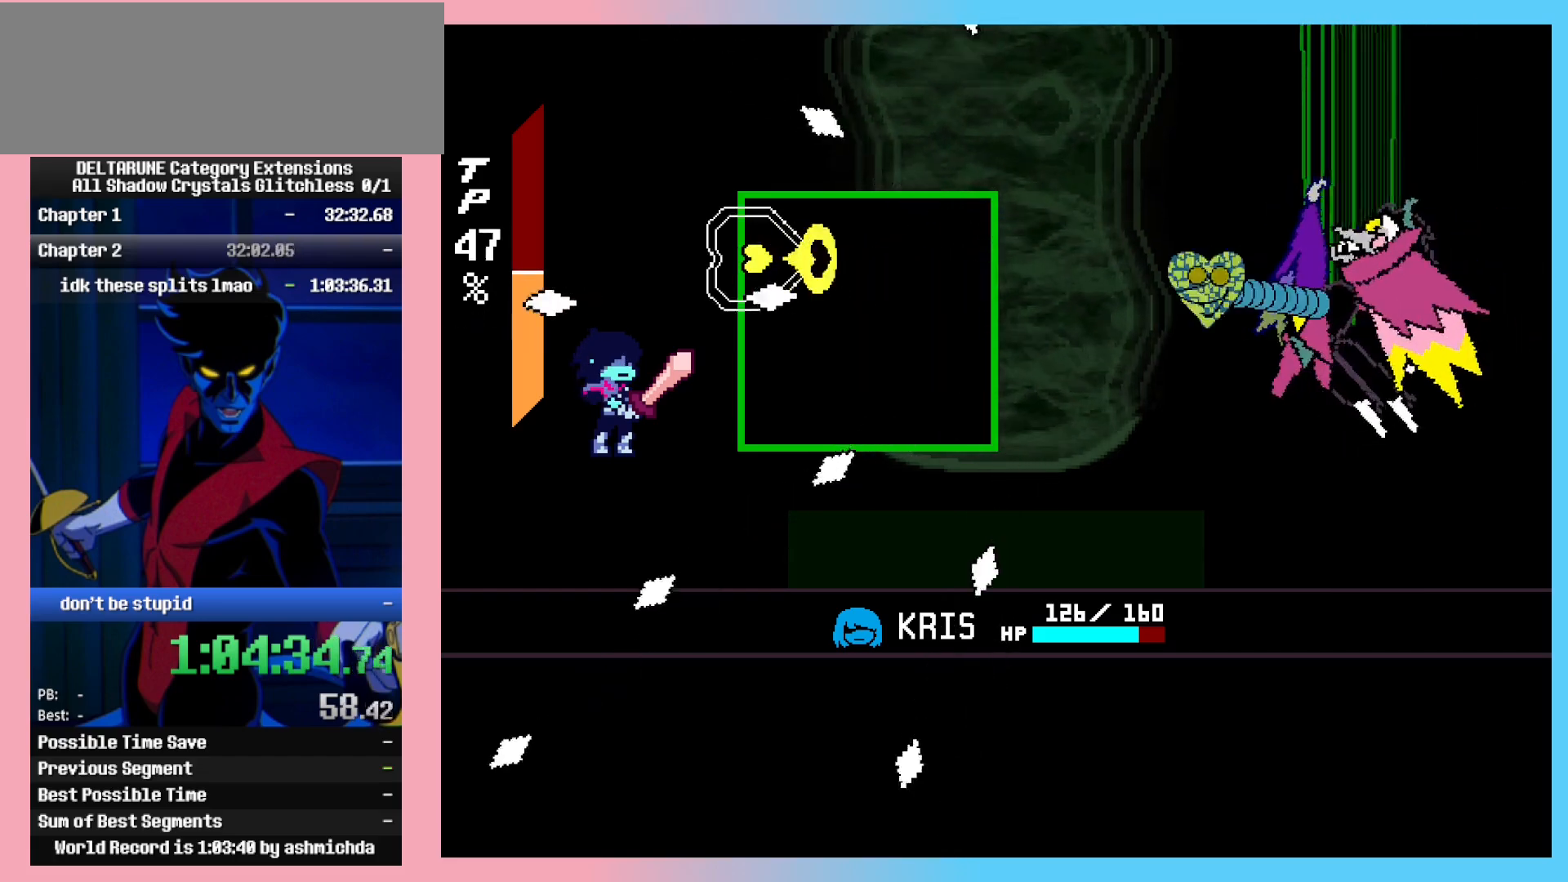
{"keys": ["ctrl_l", "ctrl_r", "z"], "events": [[183, "down", "down"], [317, "down", "up"]]}
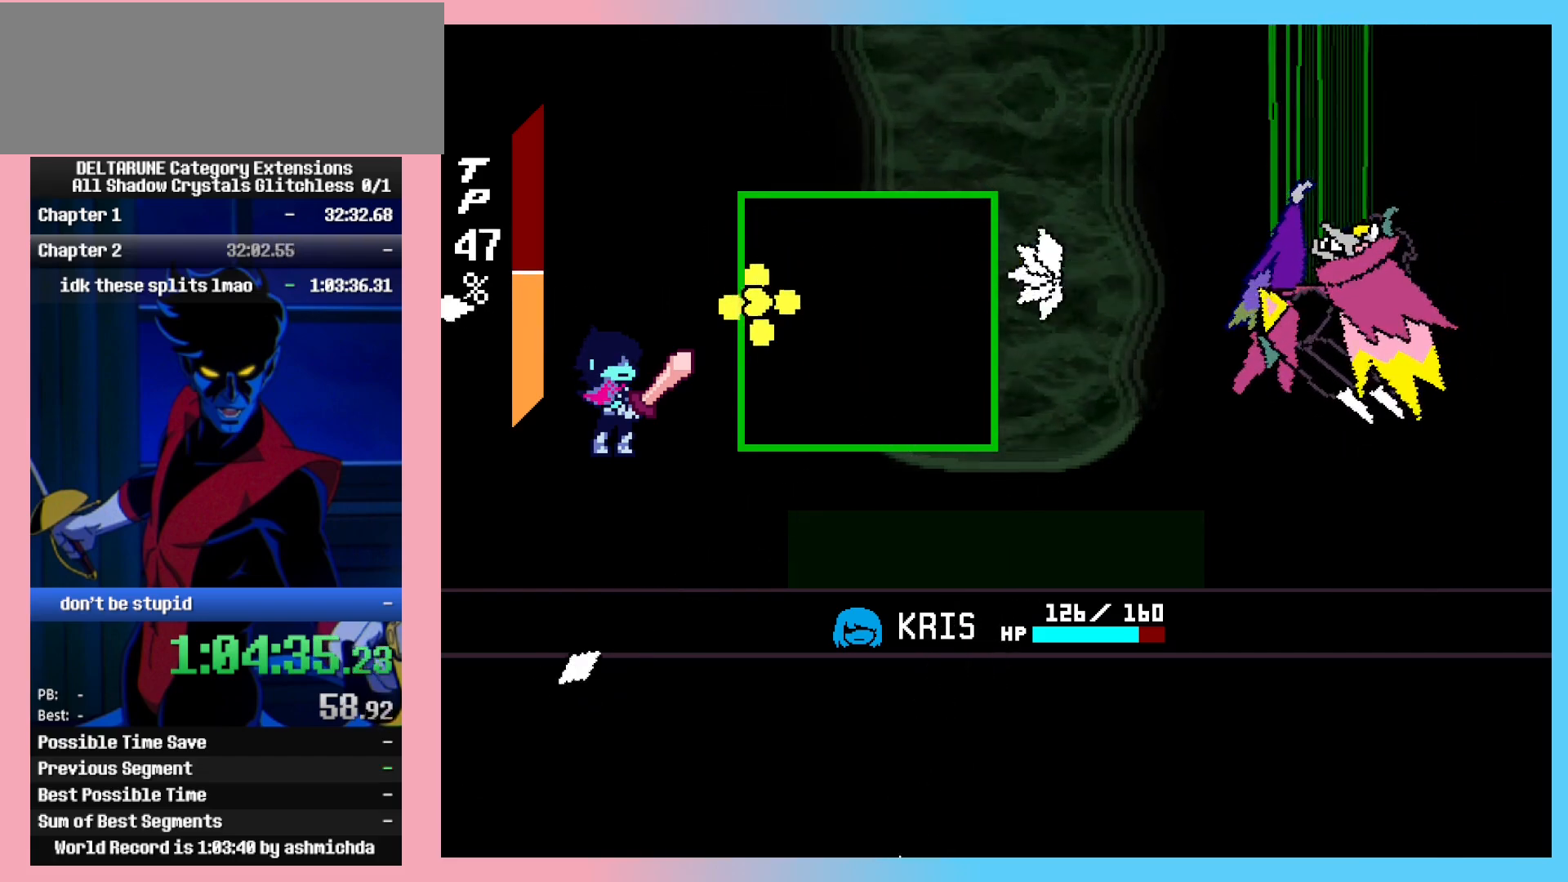
{"keys": ["ctrl_l", "ctrl_r", "z"], "events": [[200, "z", "up"], [300, "z", "down"]]}
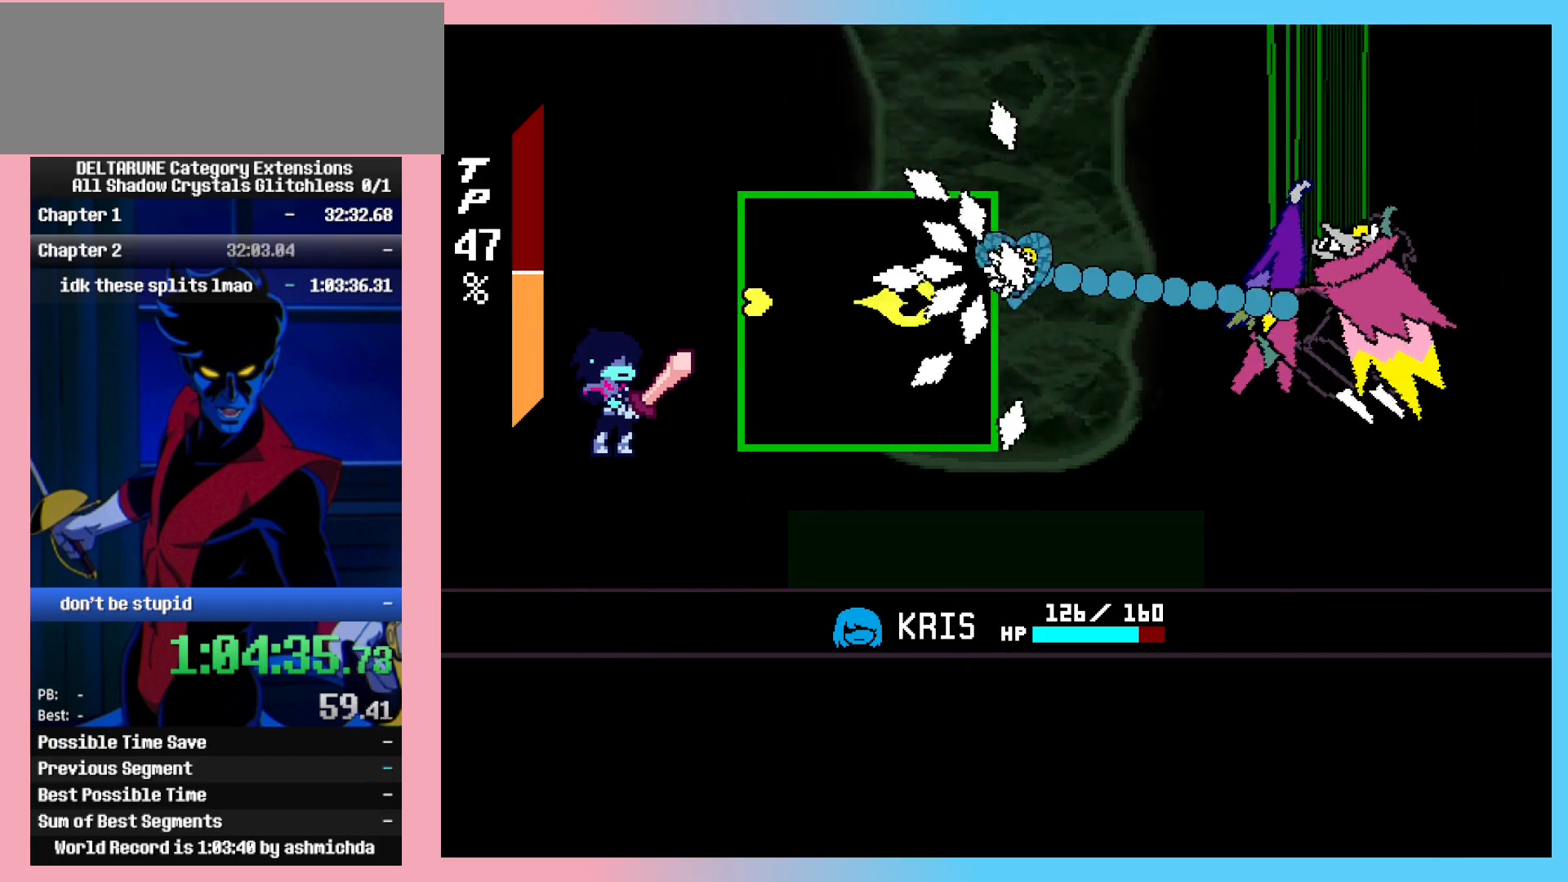
{"keys": ["ctrl_l", "ctrl_r", "z"], "events": []}
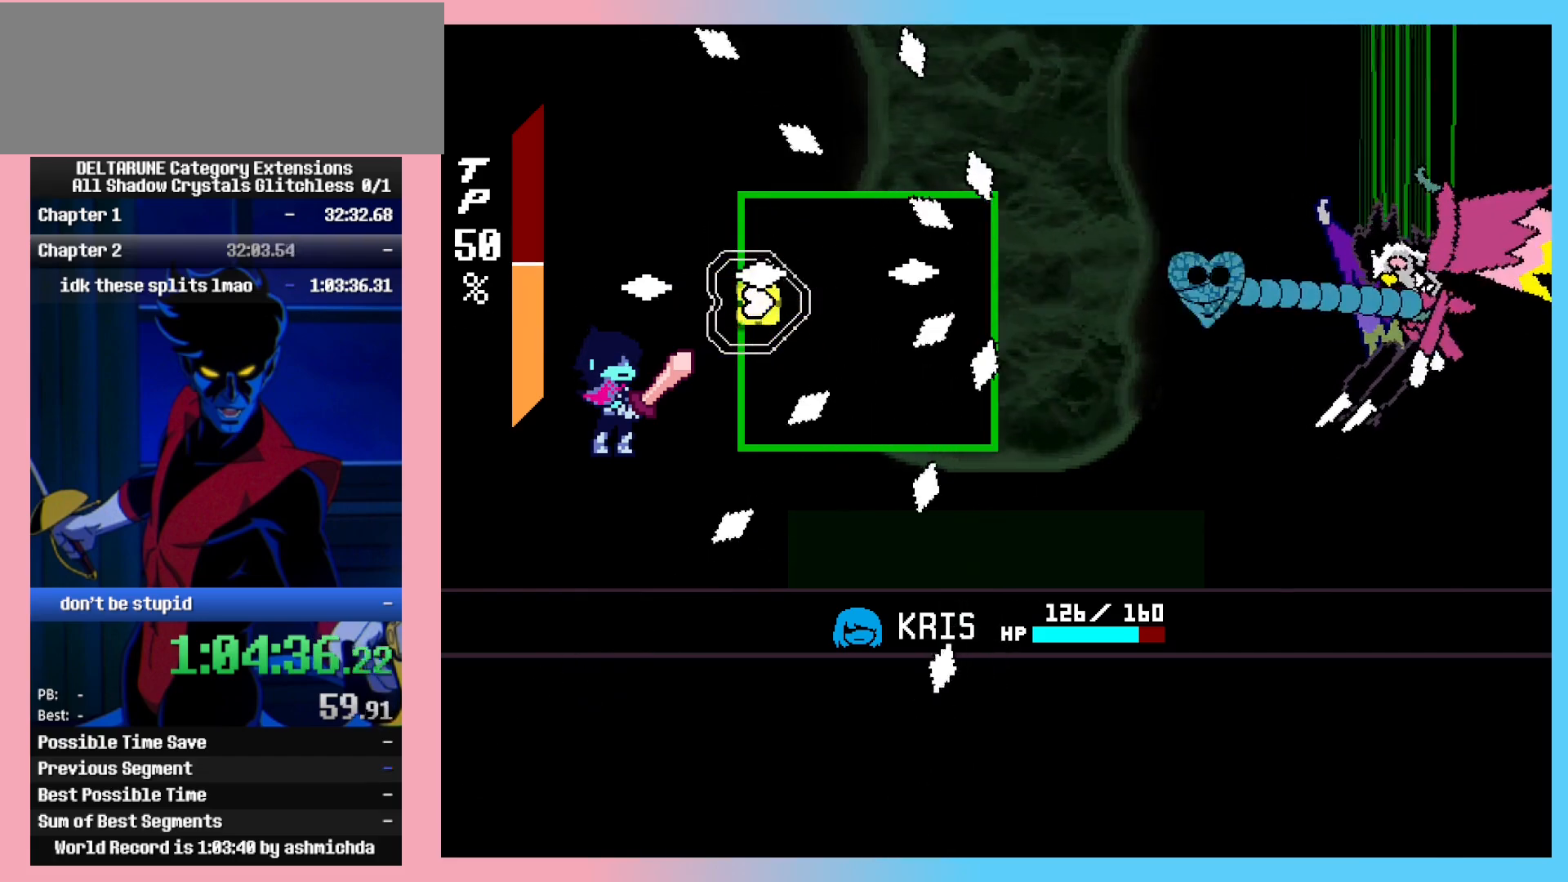
{"keys": ["ctrl_l", "ctrl_r", "z"], "events": [[133, "z", "up"], [183, "z", "down"]]}